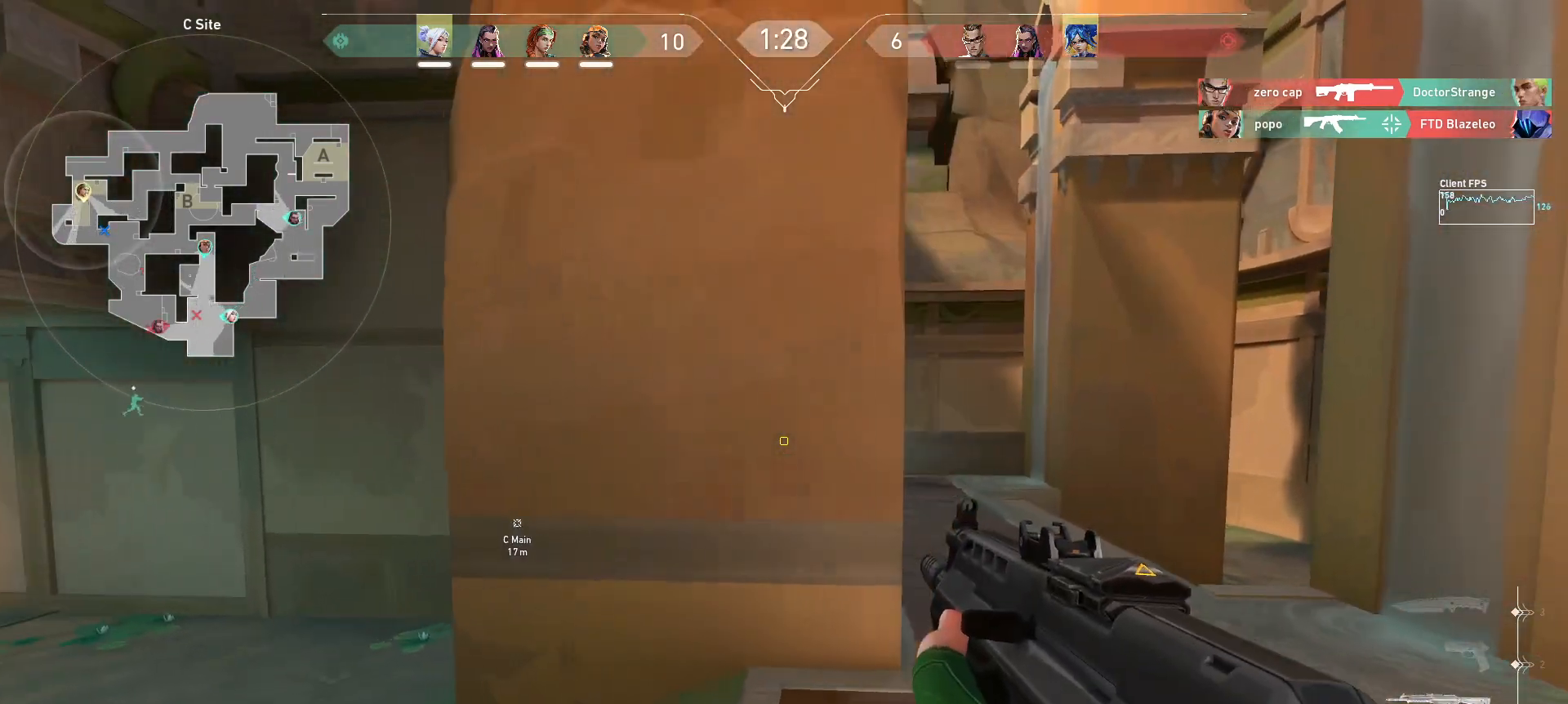
Gameplay with keyboard and mouse; each line is a JSON object with the keys and mouse buttons held at the frame after it. "events" lists presses ("down") and releases ("up") of "a", "ctrl", "d", "e", "q", "s", "shift", "space", "w", "mouse_left", "mouse_wheel", "mouse_right", "mouse_mb4" and "mouse_mb5" between this image and that frame as [ms after this image, input, new state], when the widget could be followed in between. "mouse_left", "mouse_wheel", "mouse_right", "mouse_mb4", "mouse_mb5" = the "left", "wheel", "right", "mb4", "mb5" buttons of the "mouse" list. No other keys are recorded. "wheel" means that the mouse wheel is clicked or scrolled. Mouse movement is not recorded.
{"keys": ["d", "w"], "mouse": [], "events": [[17, "w", "down"]]}
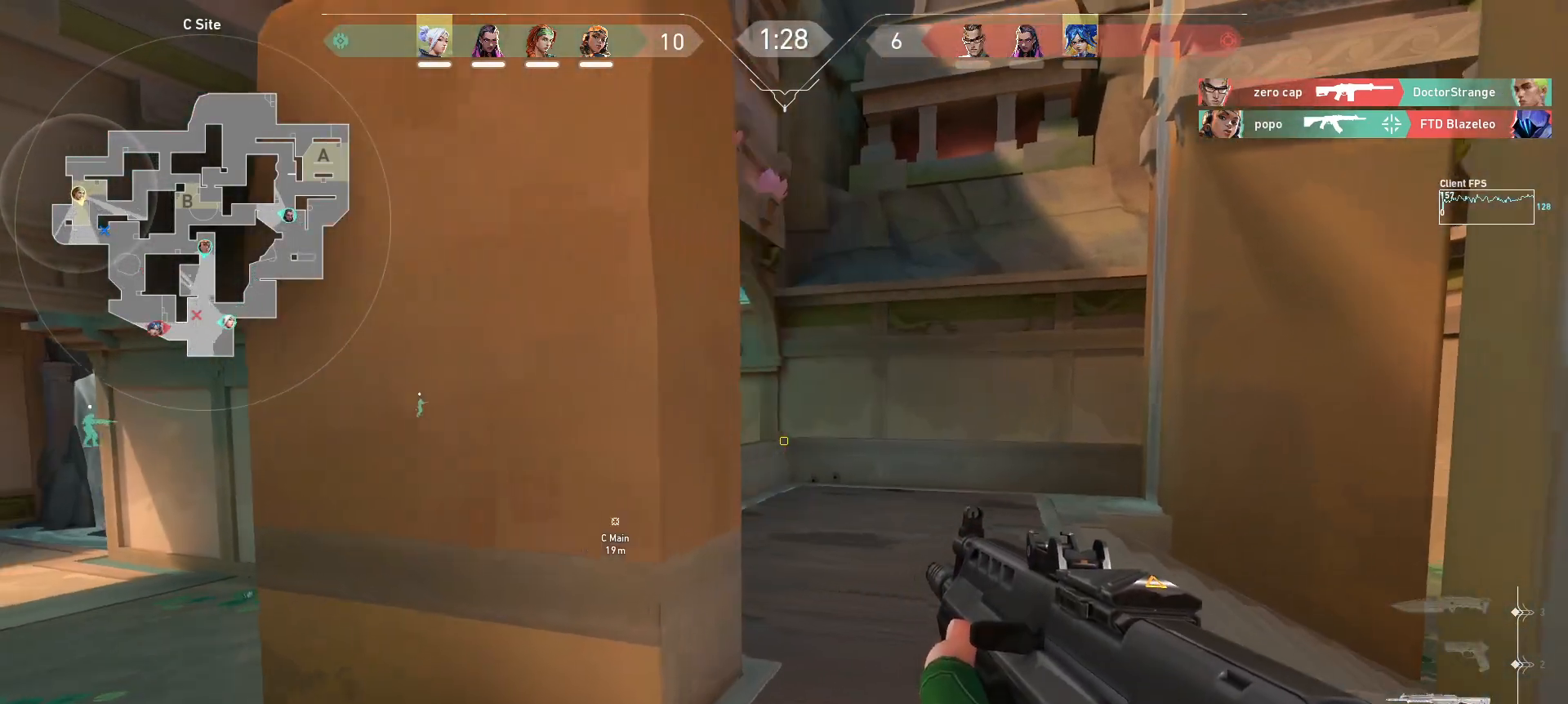
{"keys": ["d", "shift", "w"], "mouse": [], "events": [[500, "shift", "down"]]}
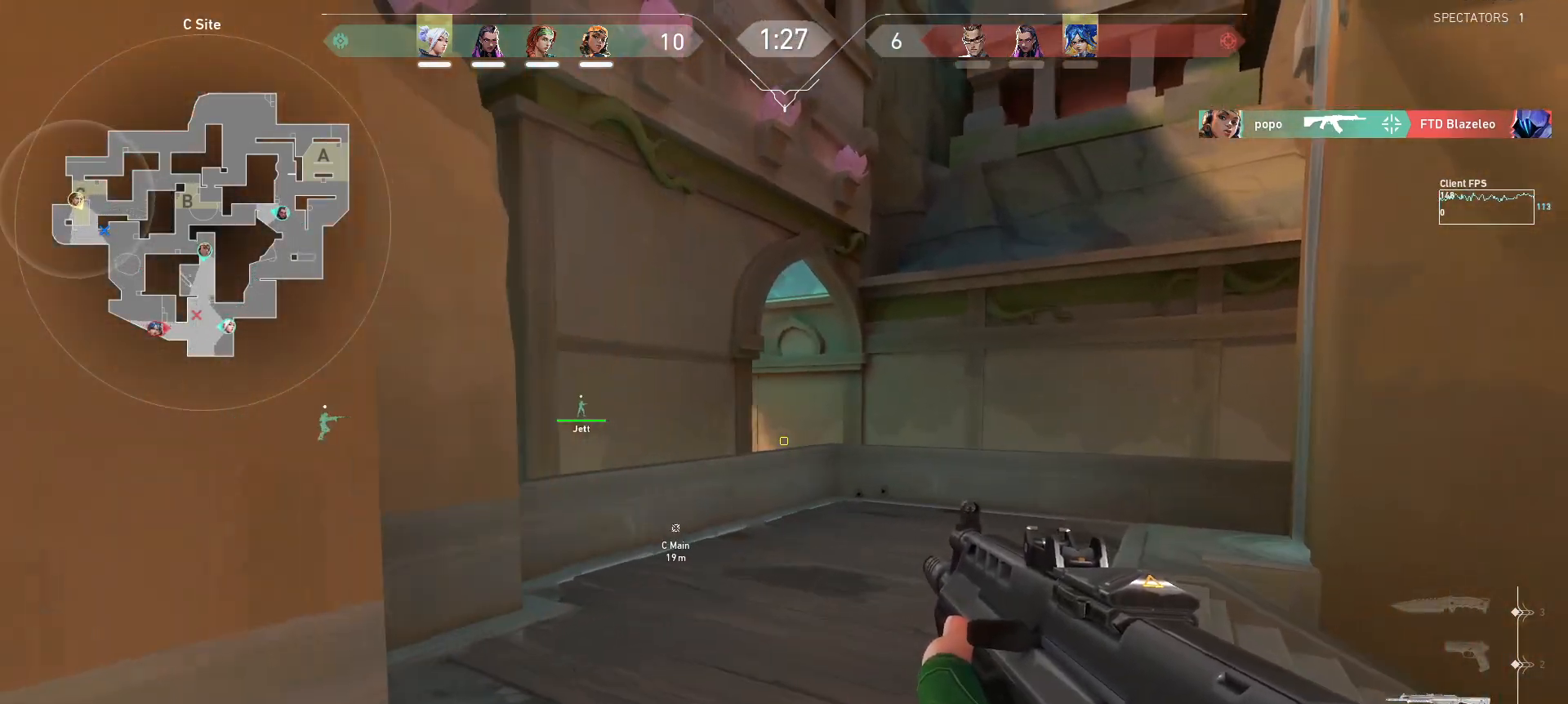
{"keys": [], "mouse": [], "events": [[400, "w", "up"], [433, "d", "up"], [433, "shift", "up"]]}
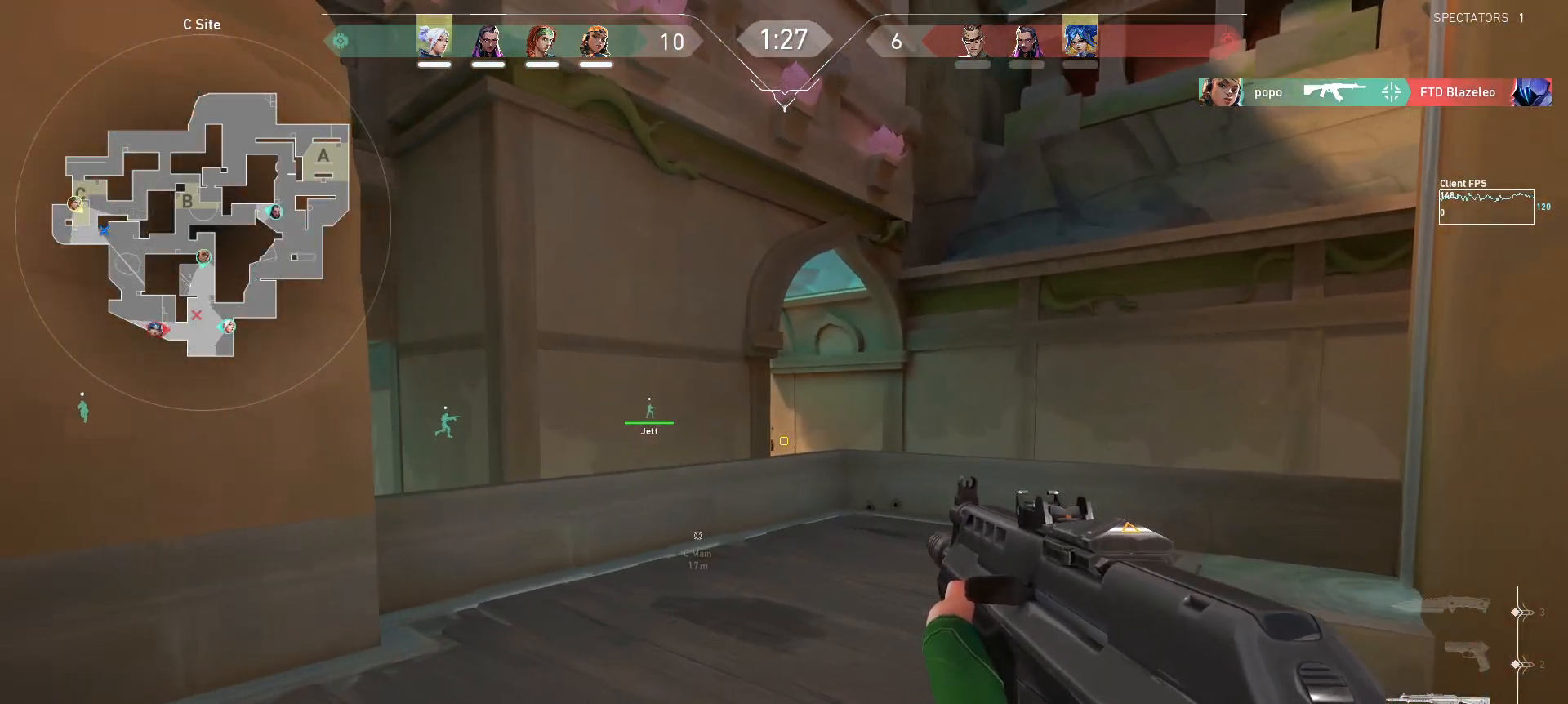
{"keys": ["d", "shift", "w"], "mouse": [], "events": [[50, "d", "down"], [150, "w", "down"], [433, "shift", "down"]]}
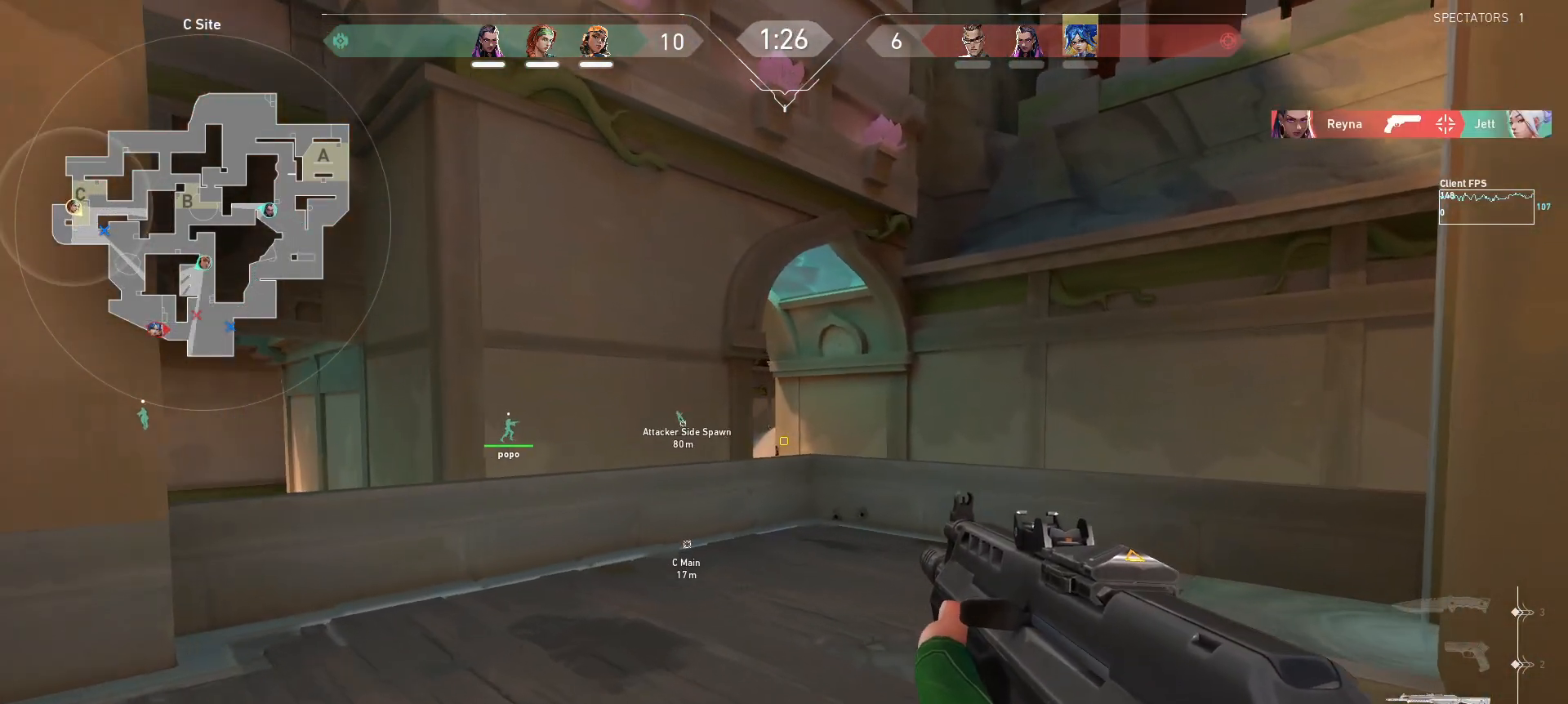
{"keys": [], "mouse": [], "events": [[333, "w", "up"], [433, "d", "up"], [433, "shift", "up"]]}
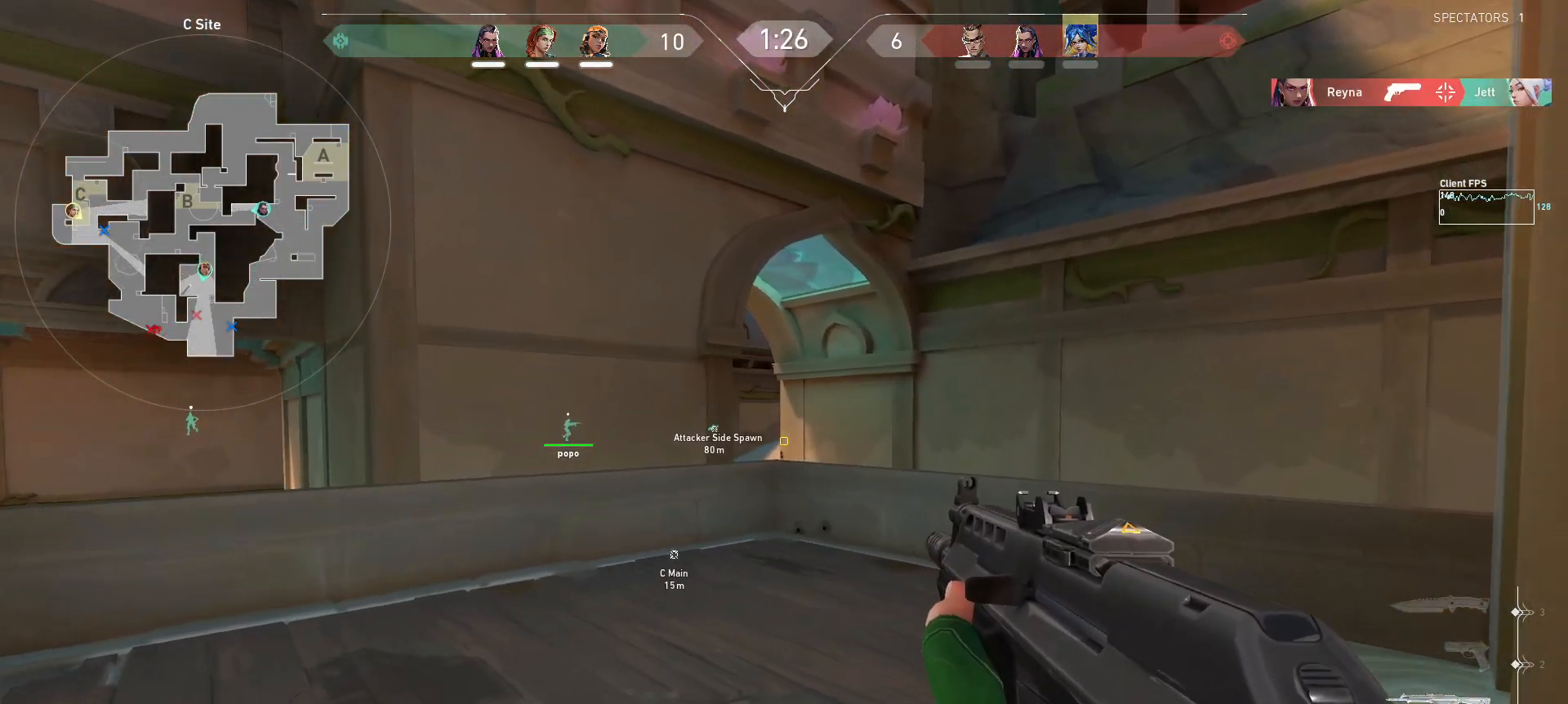
{"keys": [], "mouse": [], "events": [[50, "mouse_right", "down"], [100, "a", "down"], [133, "mouse_right", "up"], [383, "a", "up"]]}
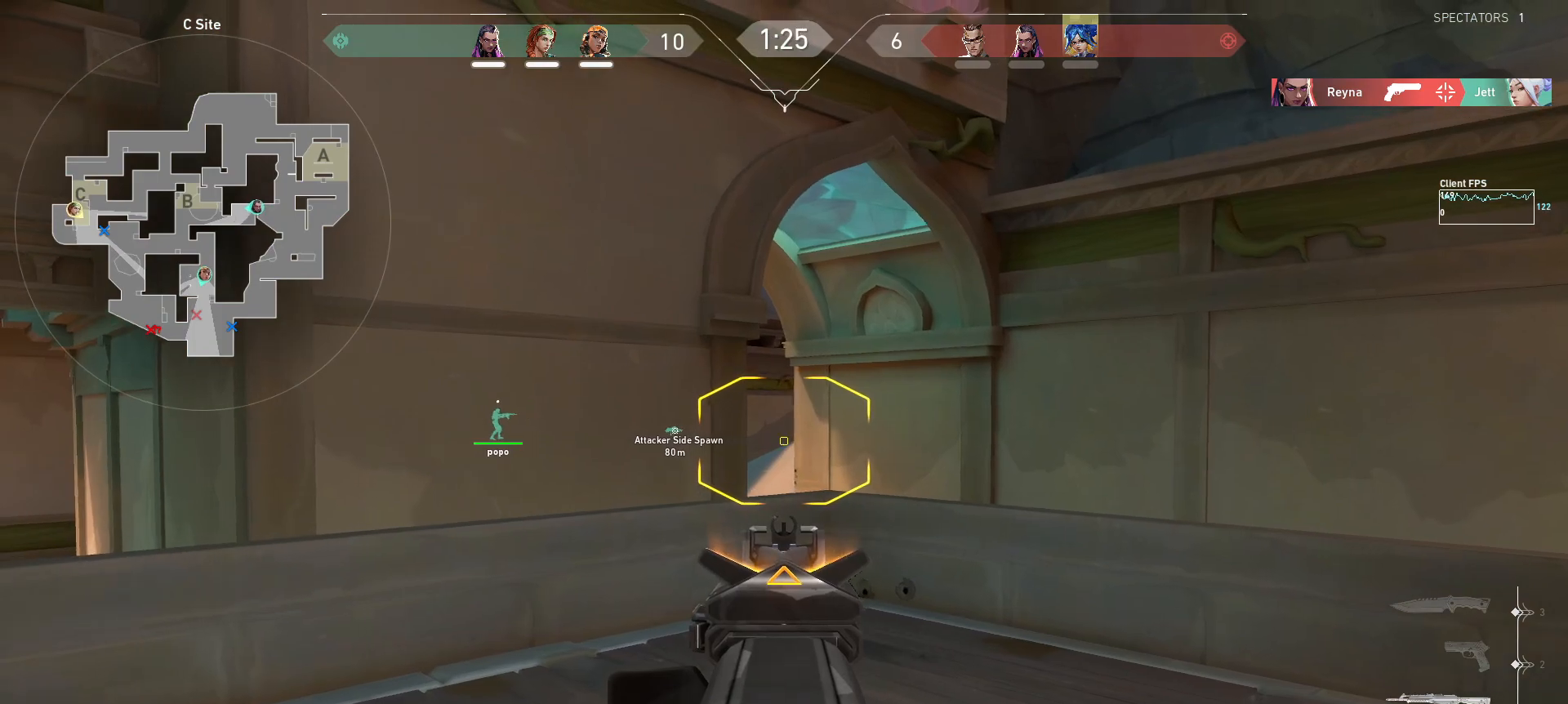
{"keys": ["a", "s"], "mouse": [], "events": [[50, "a", "down"], [100, "s", "down"], [233, "a", "up"], [250, "s", "up"], [433, "a", "down"], [433, "s", "down"]]}
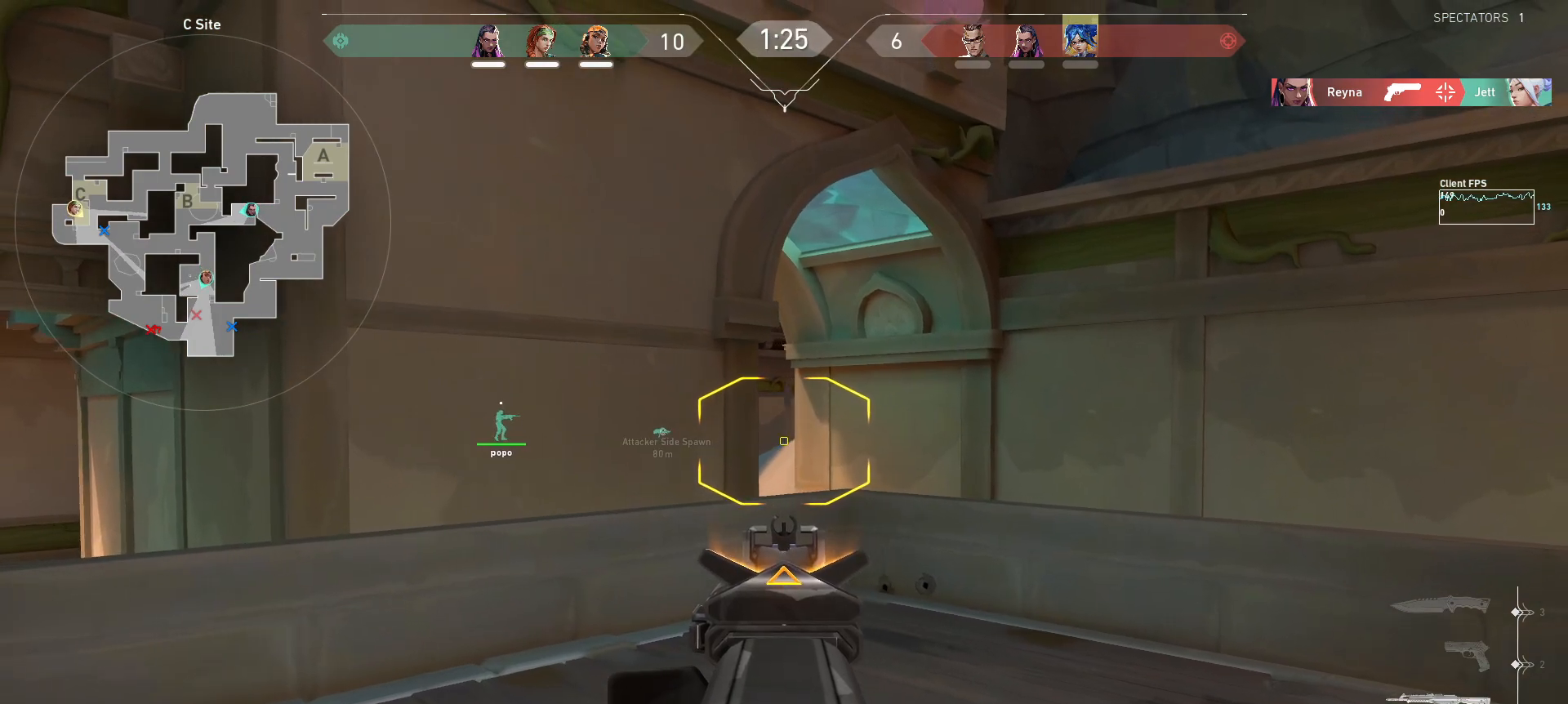
{"keys": [], "mouse": [], "events": [[50, "a", "up"], [67, "s", "up"]]}
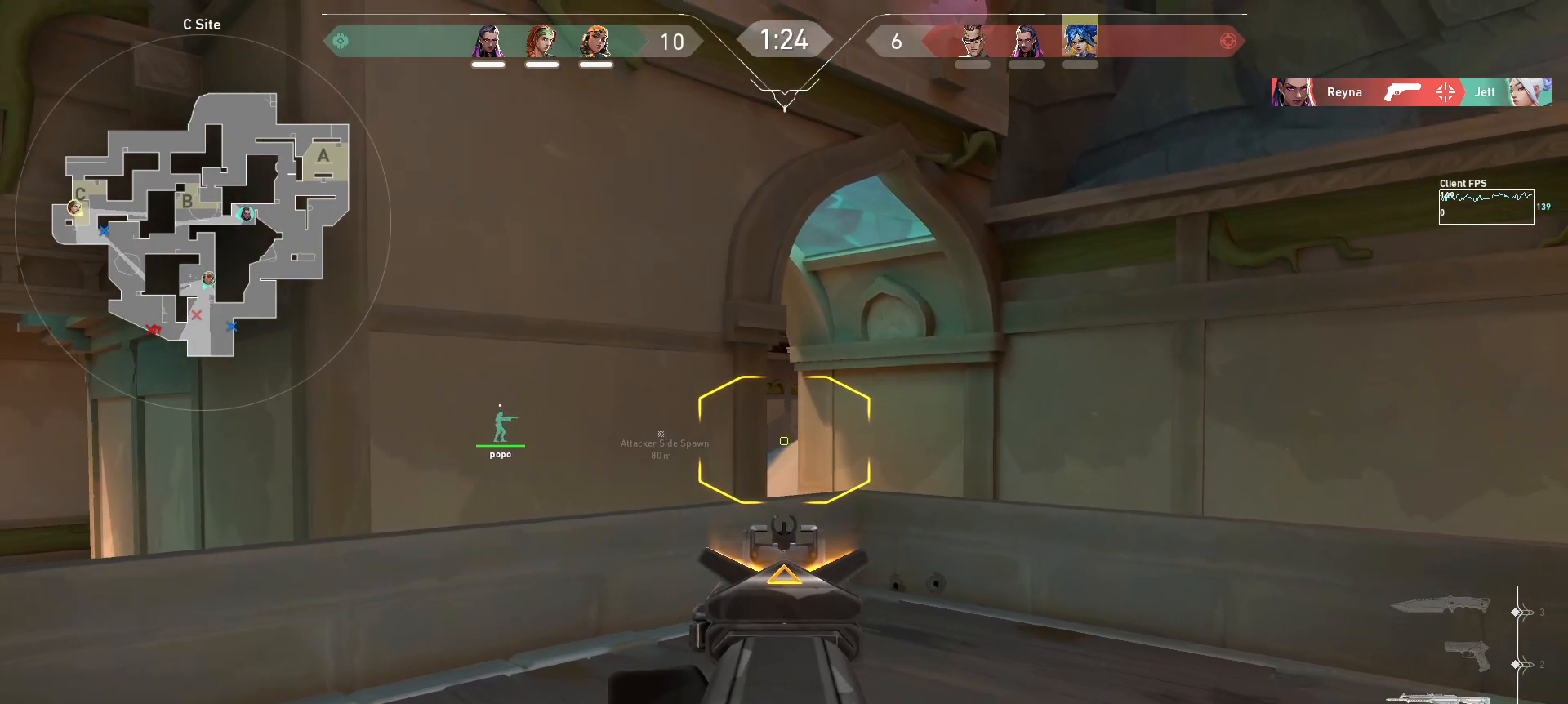
{"keys": [], "mouse": [], "events": [[83, "a", "down"], [83, "s", "down"], [183, "a", "up"], [200, "s", "up"]]}
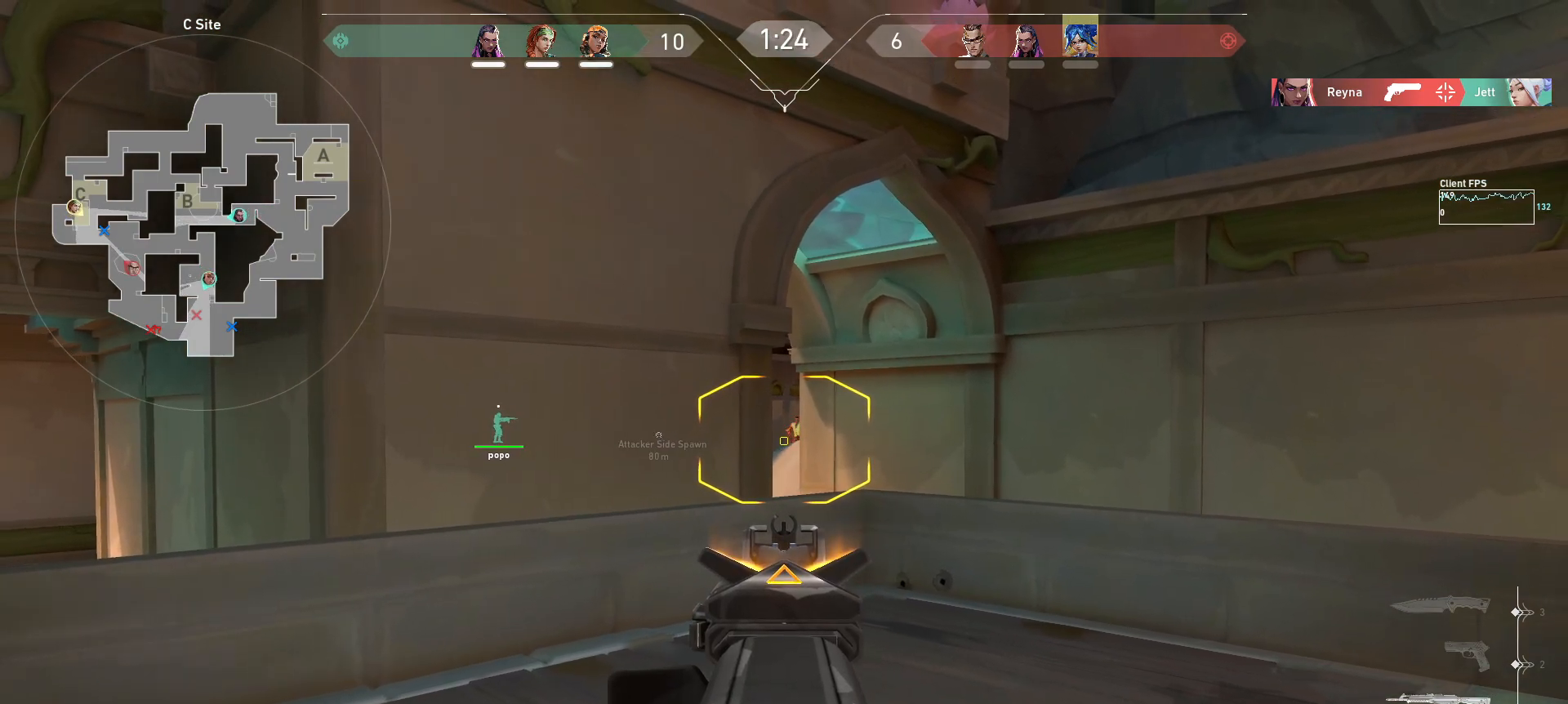
{"keys": ["a"], "mouse": [], "events": [[100, "mouse_left", "down"], [150, "d", "down"], [217, "mouse_left", "up"], [417, "d", "up"], [433, "a", "down"]]}
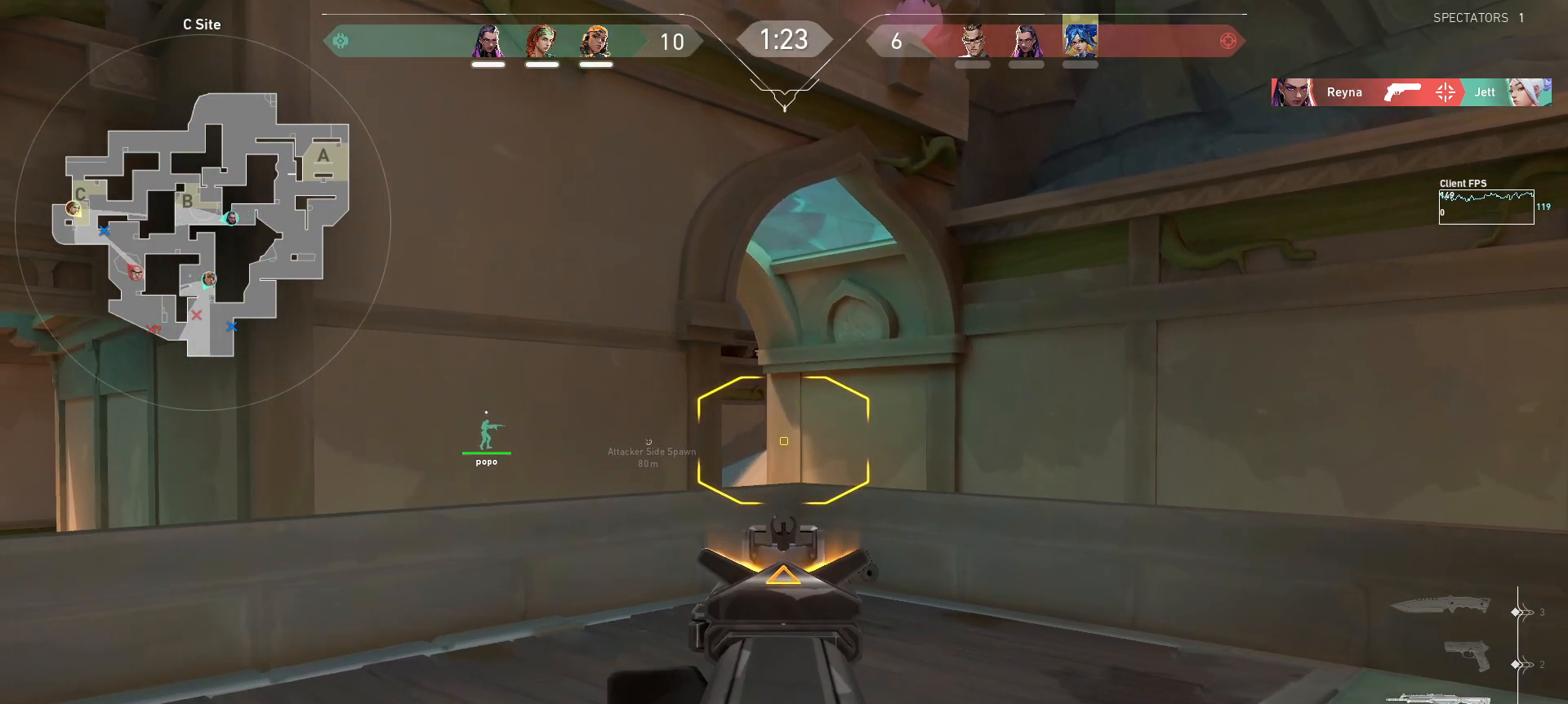
{"keys": ["a"], "mouse": [], "events": [[83, "mouse_right", "down"], [150, "mouse_right", "up"]]}
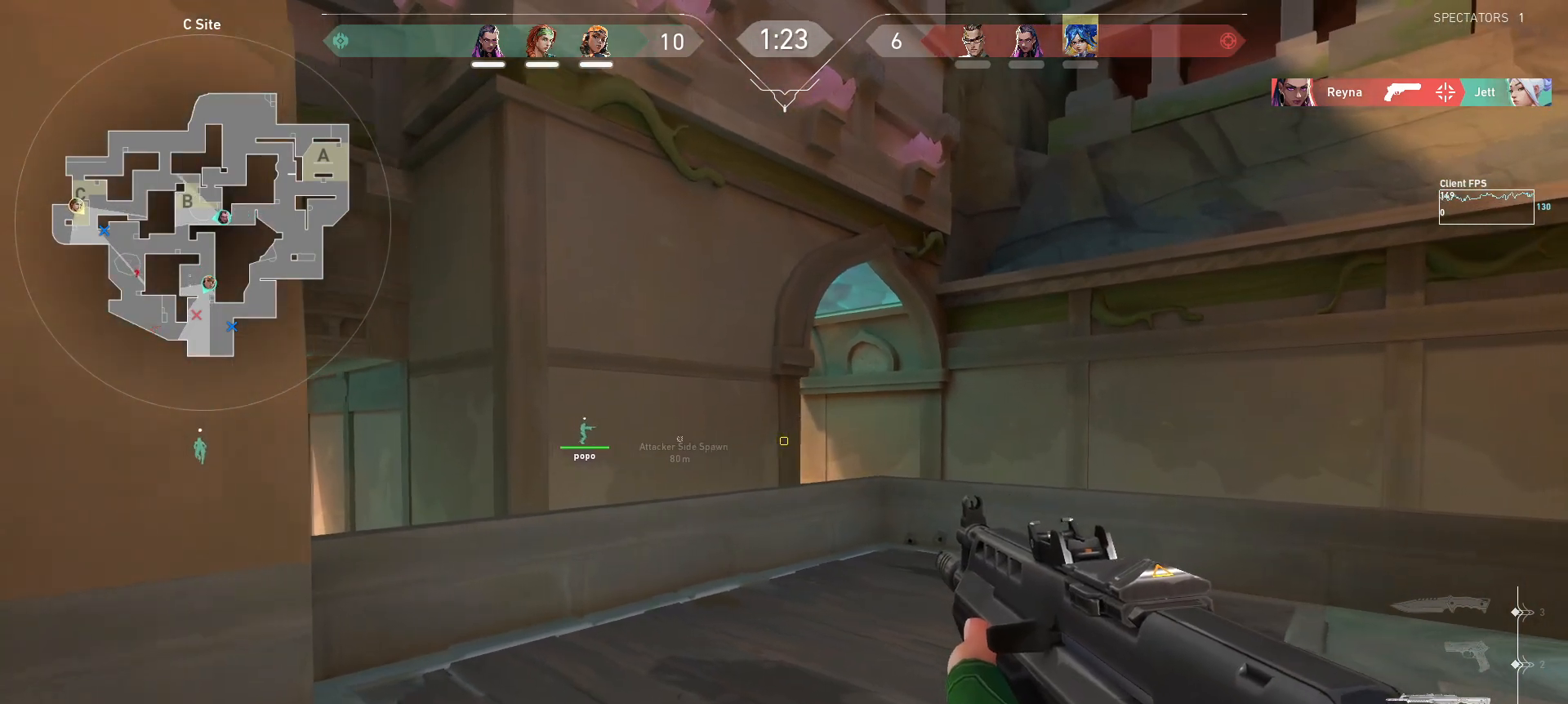
{"keys": ["a", "s", "shift"], "mouse": [], "events": [[150, "shift", "down"], [183, "s", "down"]]}
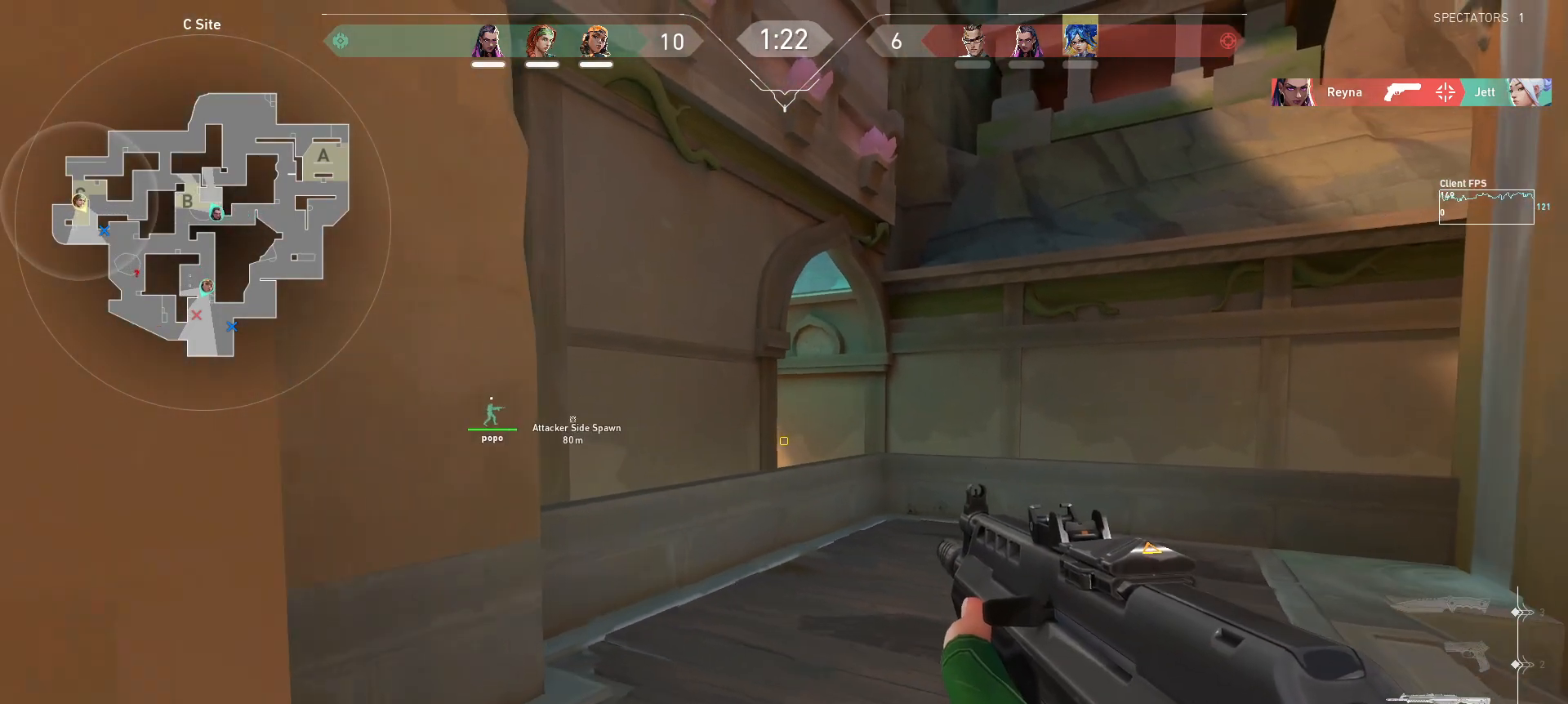
{"keys": ["a", "shift"], "mouse": [], "events": [[300, "s", "up"]]}
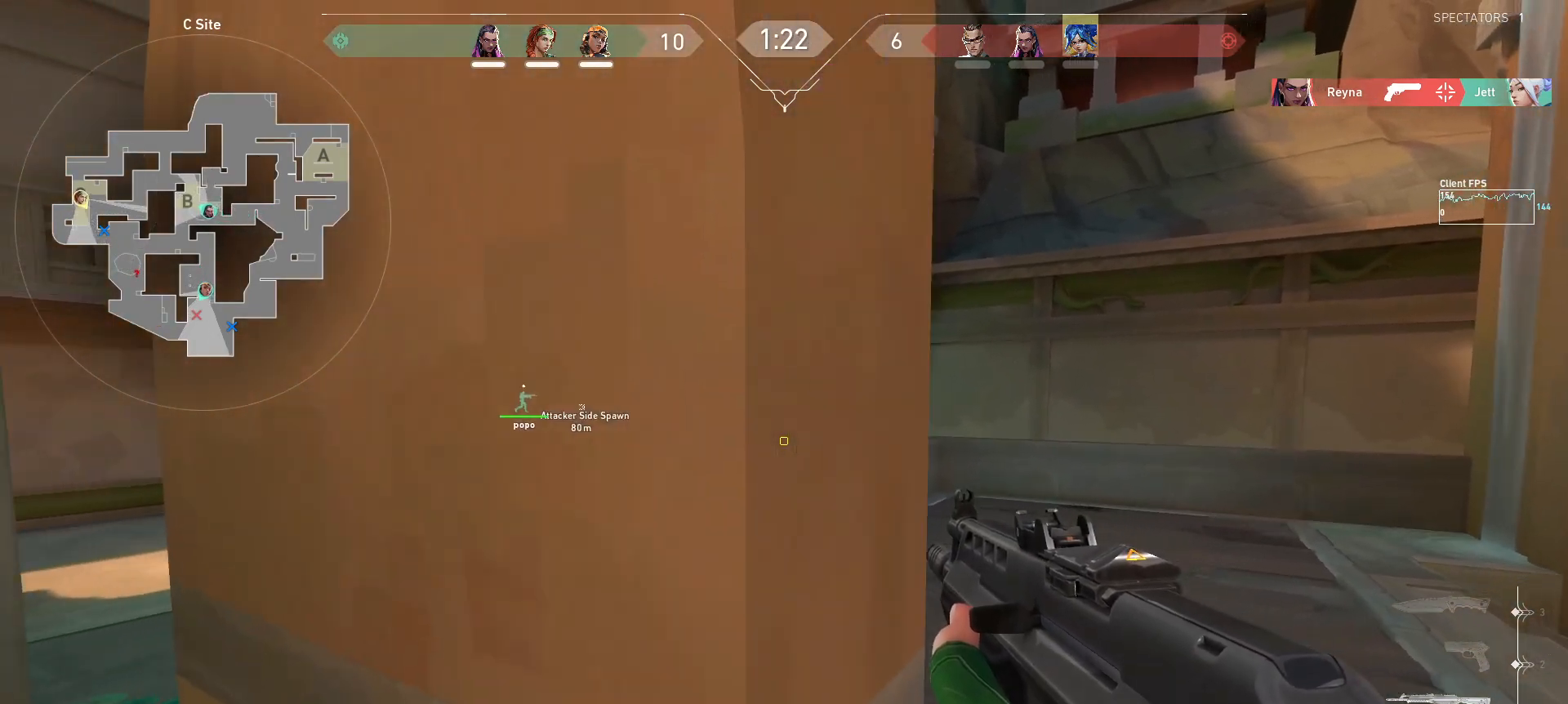
{"keys": [], "mouse": [], "events": [[217, "w", "down"], [433, "w", "up"], [450, "a", "up"], [500, "shift", "up"]]}
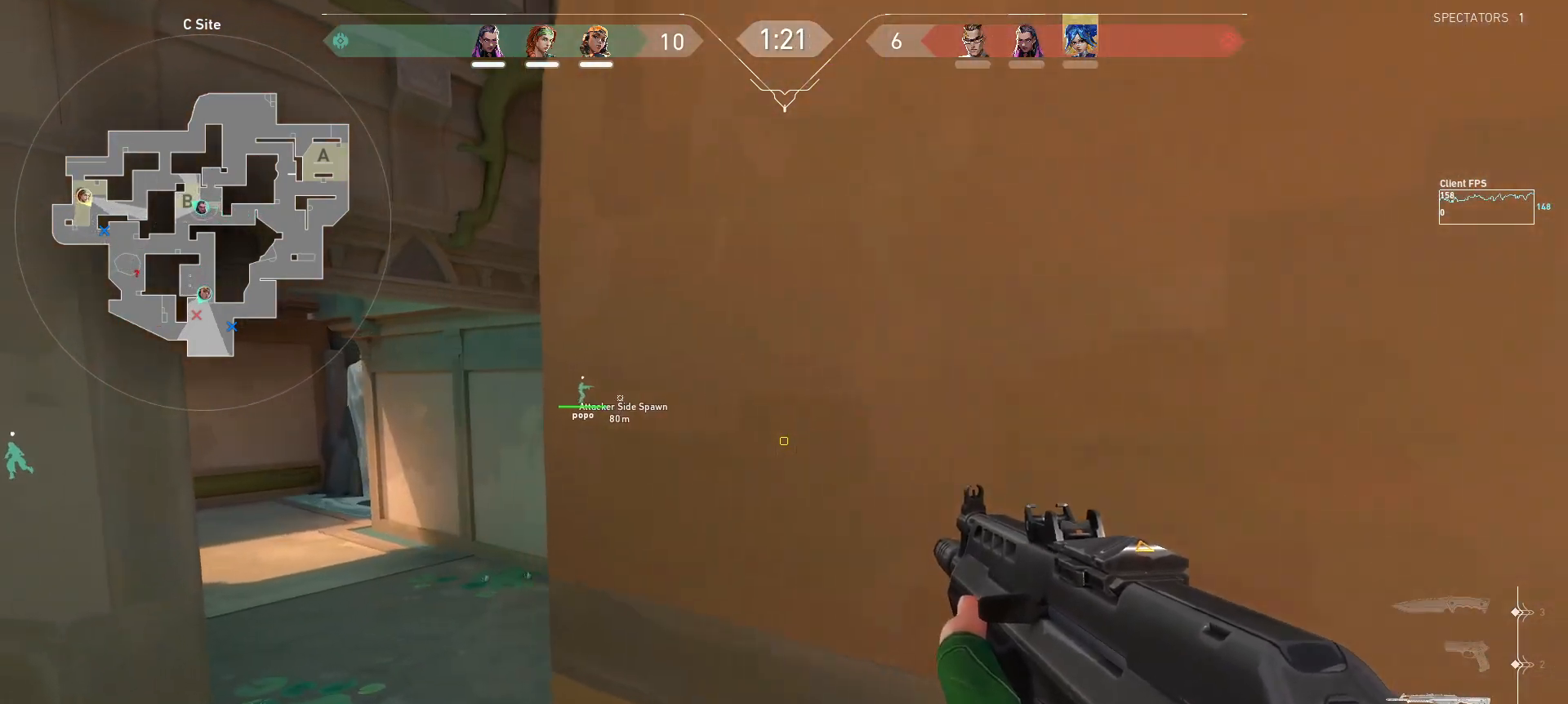
{"keys": [], "mouse": [], "events": [[100, "a", "down"], [250, "a", "up"], [317, "e", "down"], [417, "e", "up"]]}
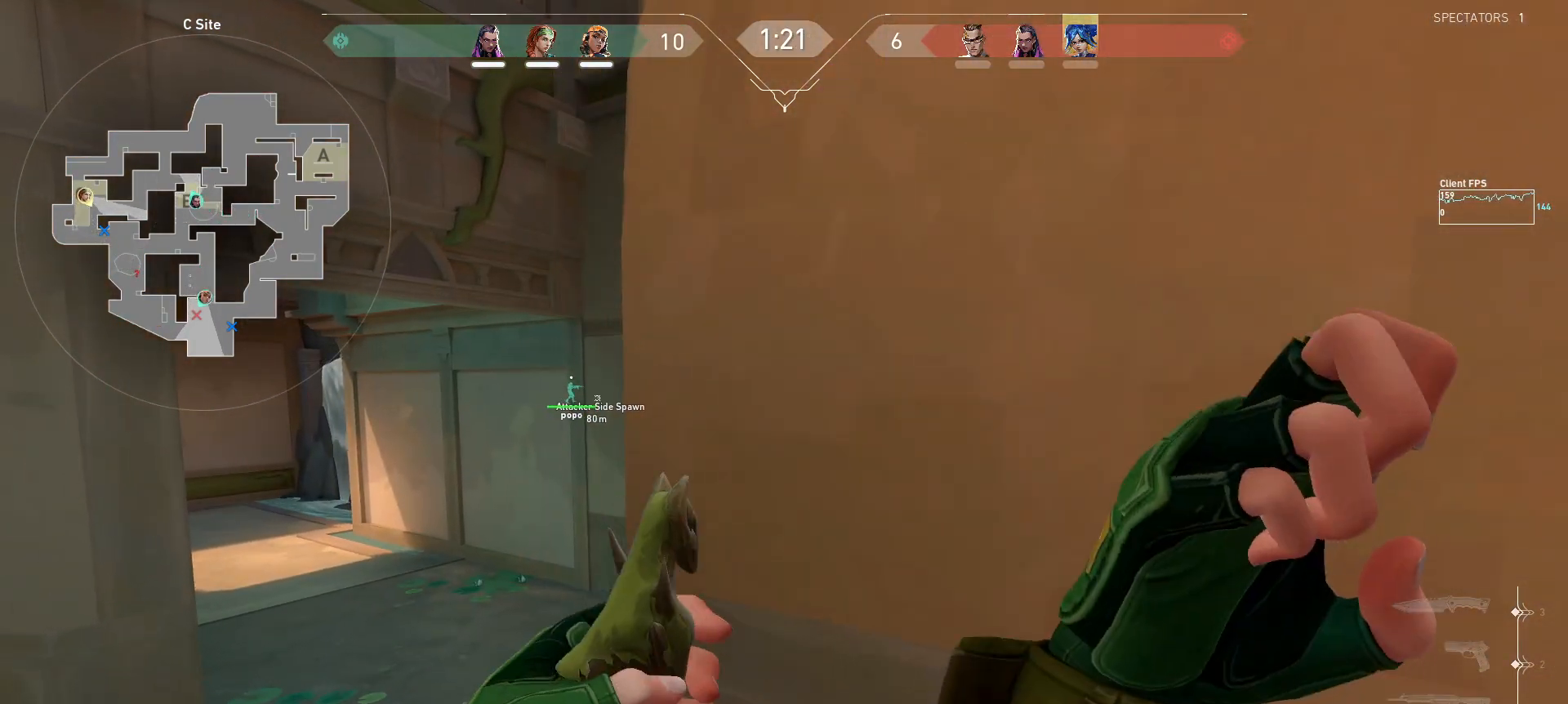
{"keys": [], "mouse": [], "events": [[233, "d", "down"], [367, "d", "up"]]}
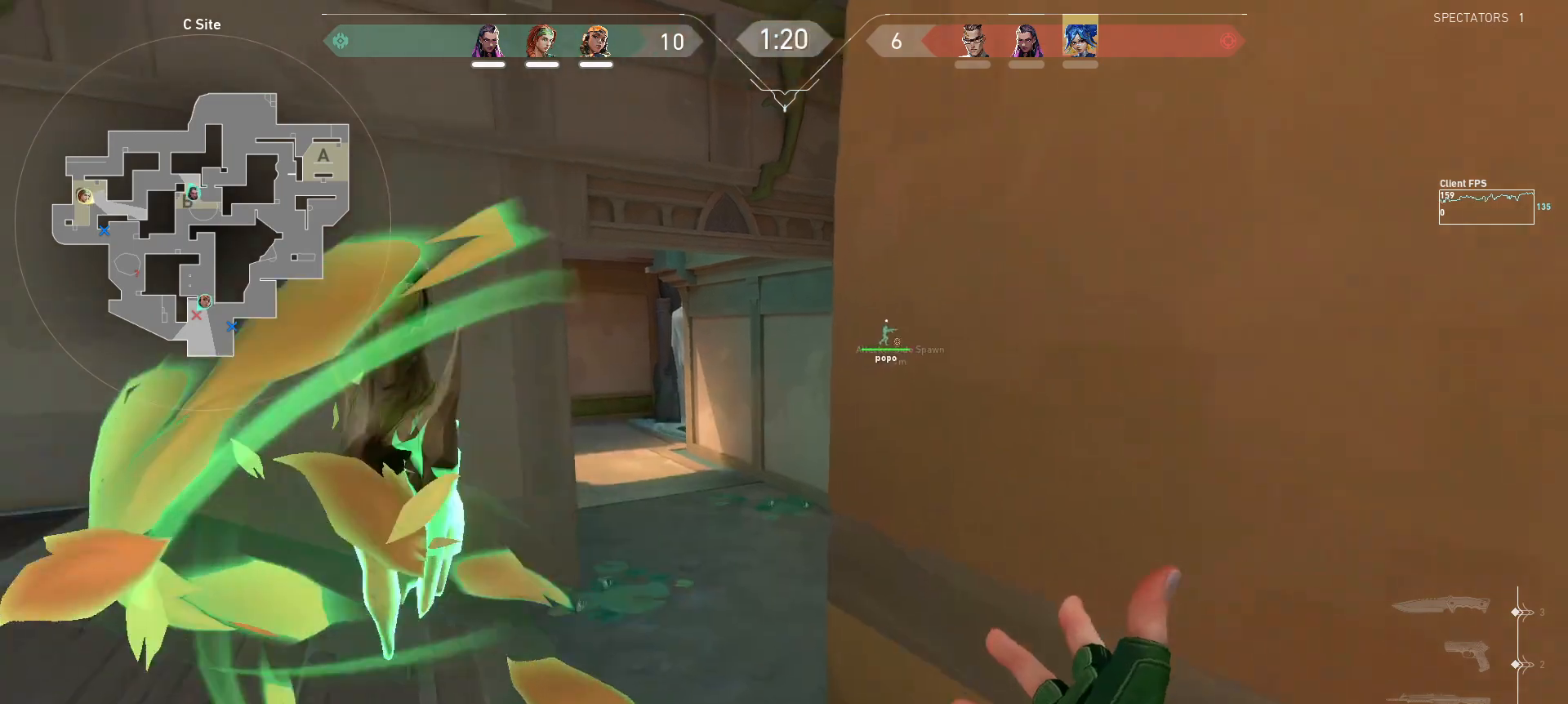
{"keys": ["a"], "mouse": [], "events": [[333, "a", "down"]]}
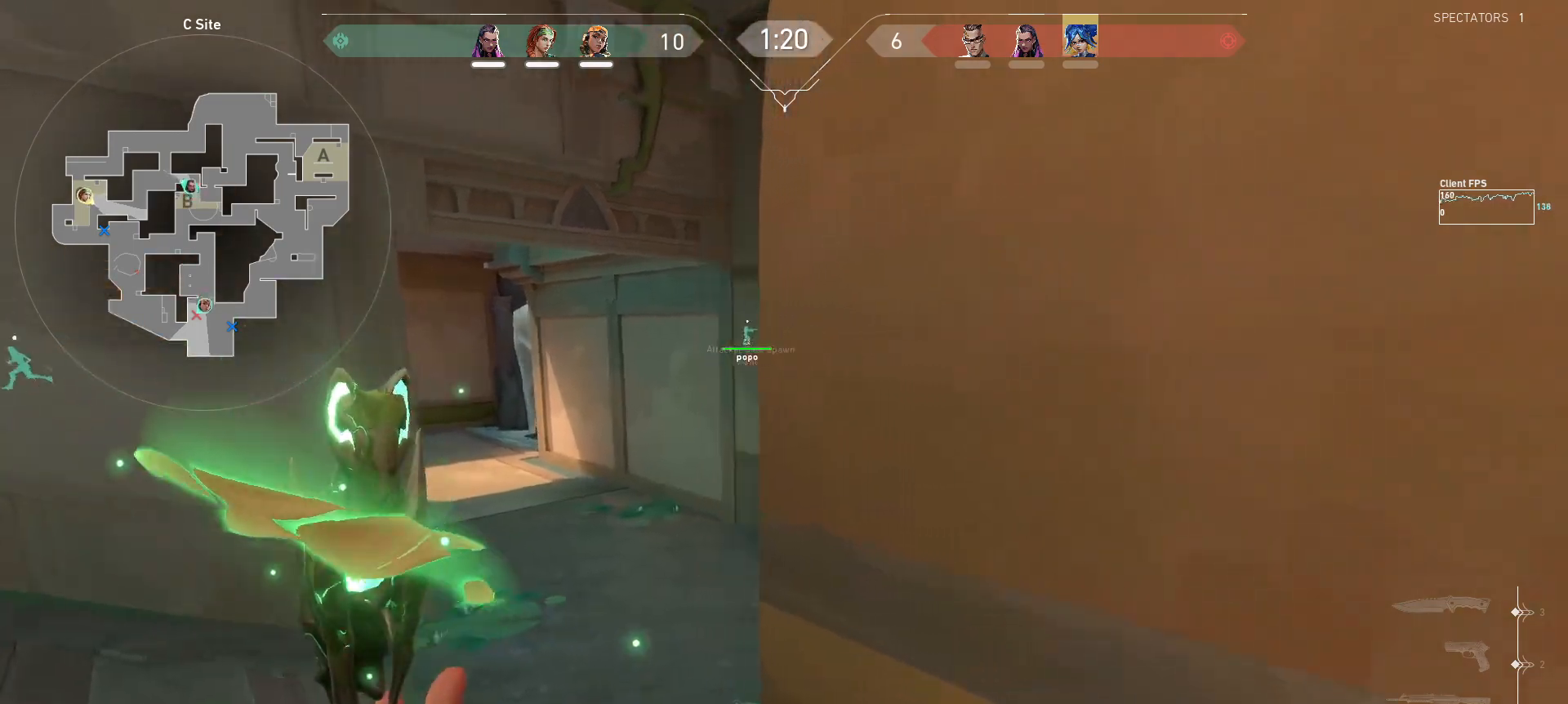
{"keys": ["a"], "mouse": [], "events": [[167, "a", "up"], [450, "a", "down"]]}
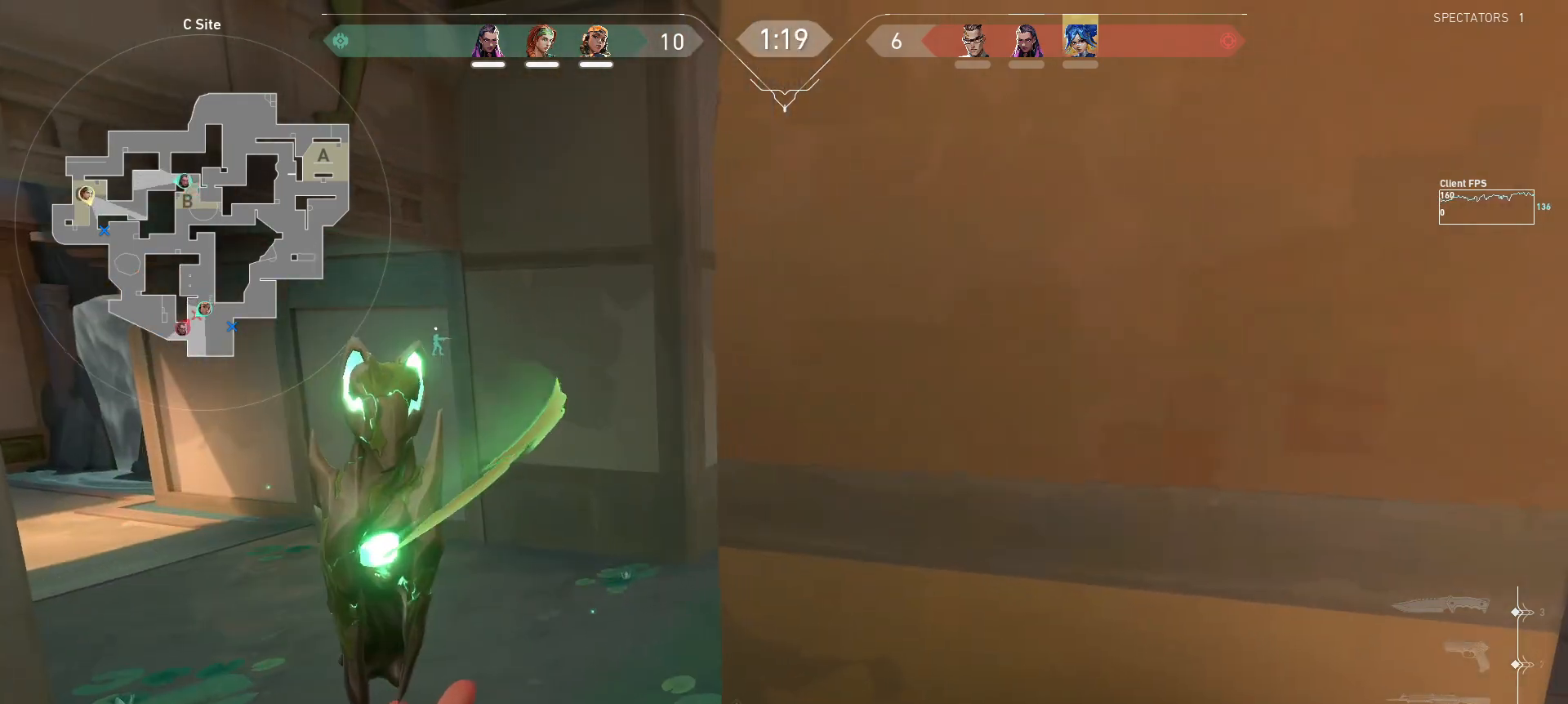
{"keys": ["d"], "mouse": [], "events": [[167, "a", "up"], [333, "d", "down"]]}
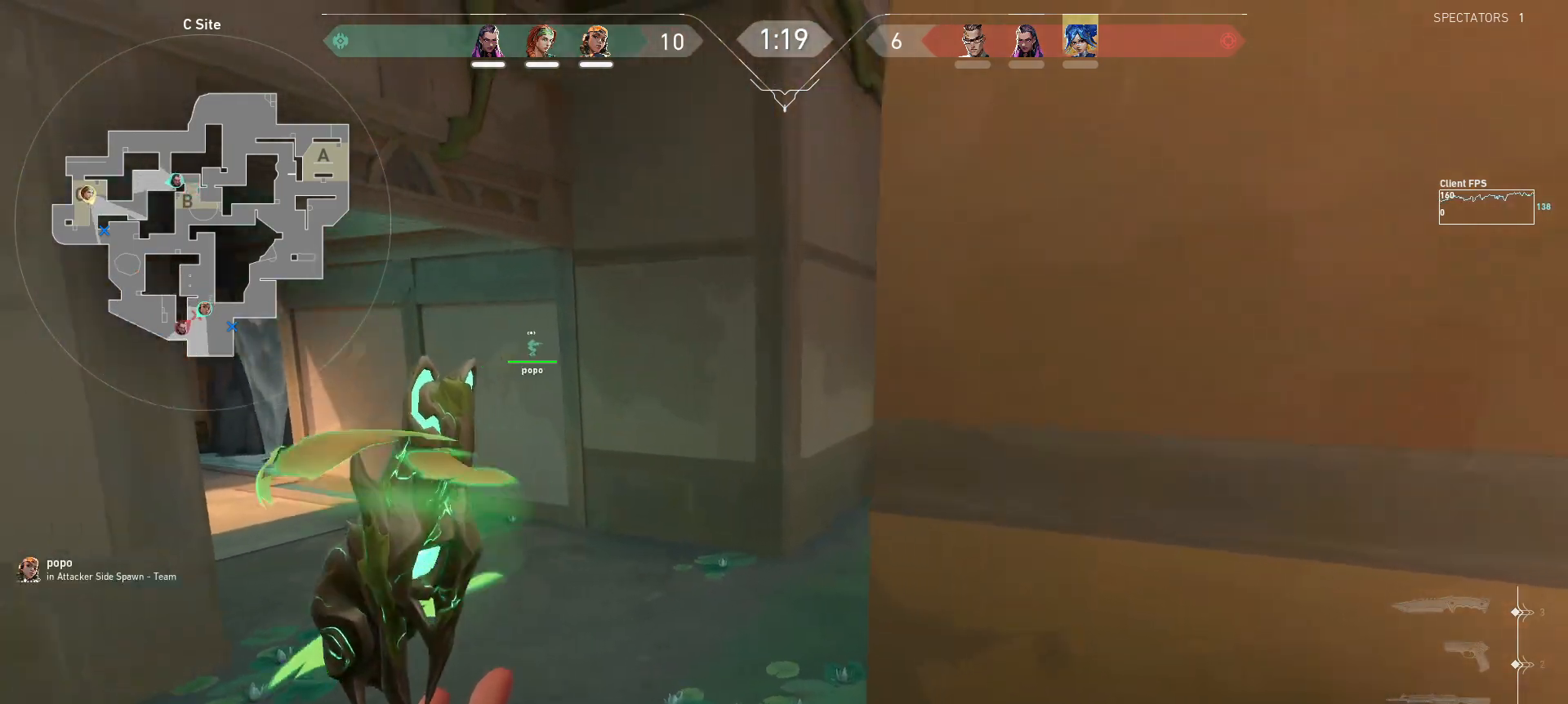
{"keys": [], "mouse": ["left"], "events": [[133, "w", "down"], [283, "w", "up"], [300, "d", "up"], [500, "mouse_left", "down"]]}
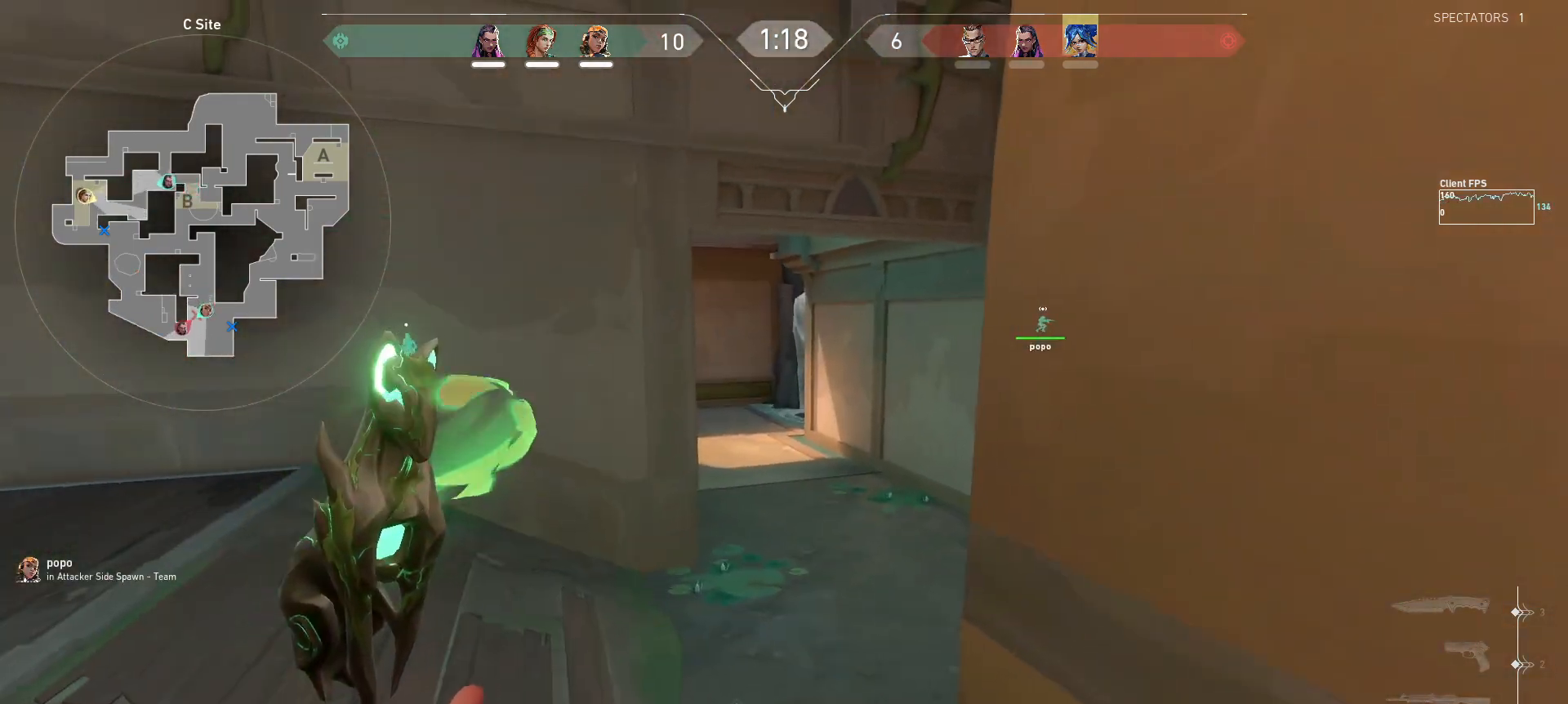
{"keys": ["w"], "mouse": [], "events": [[67, "w", "down"], [83, "mouse_left", "up"], [100, "a", "down"], [300, "a", "up"]]}
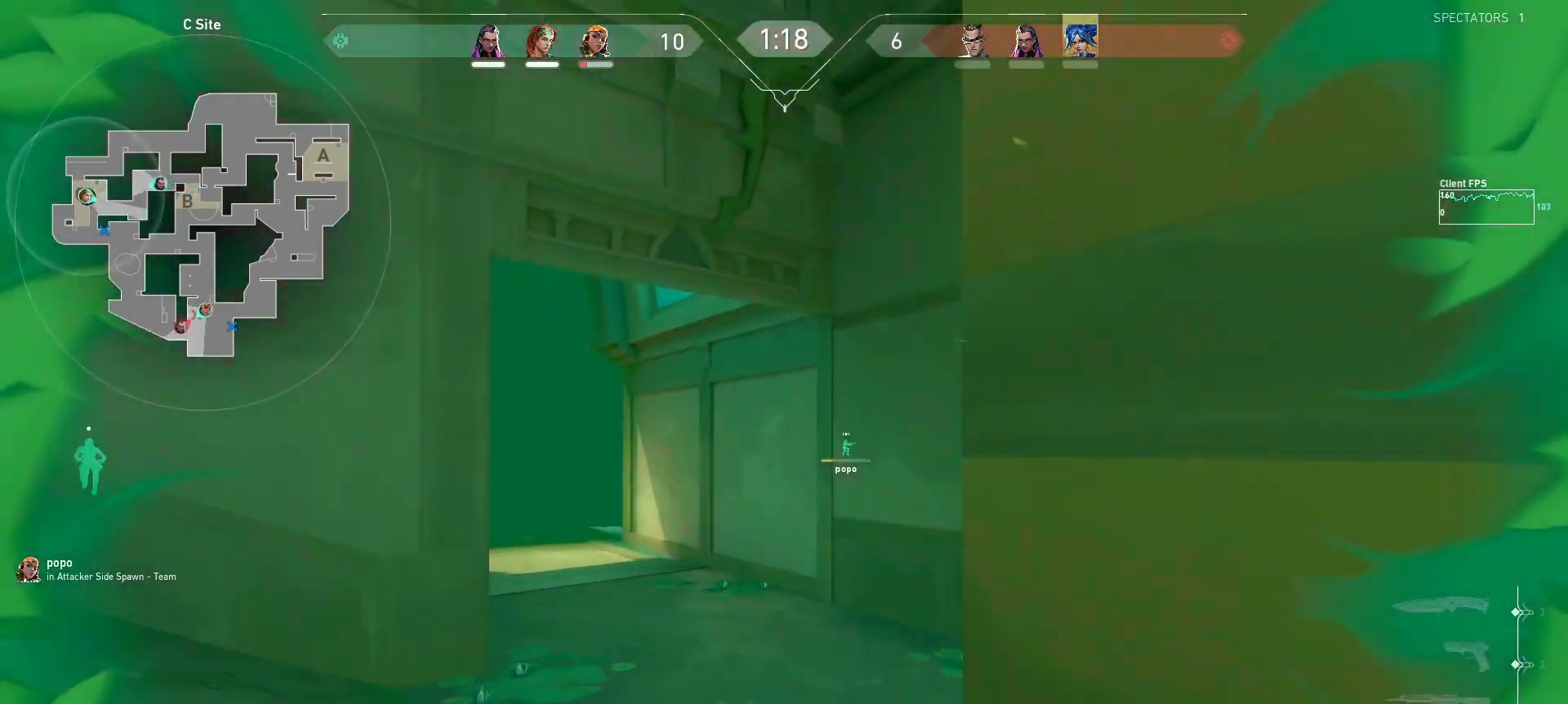
{"keys": ["w"], "mouse": [], "events": []}
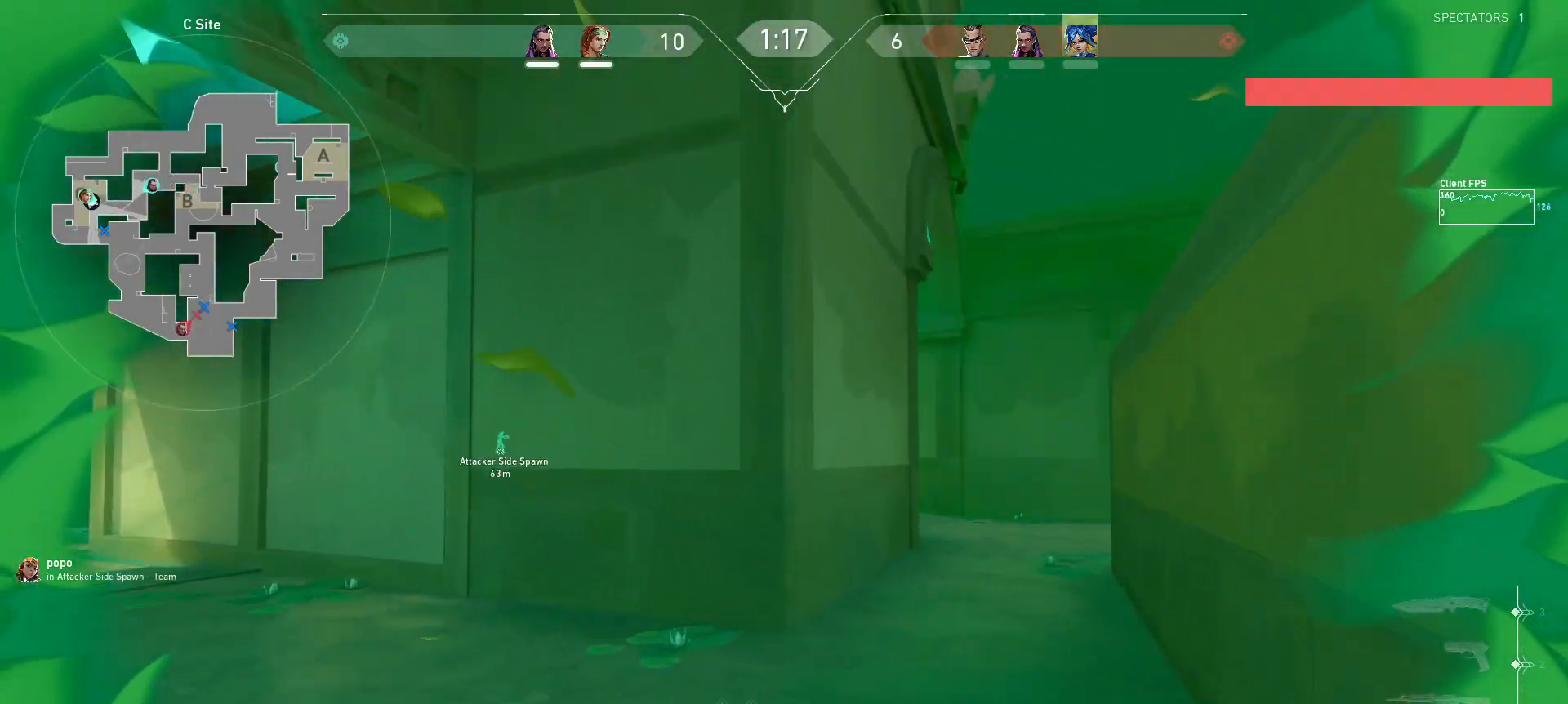
{"keys": ["w"], "mouse": [], "events": [[250, "d", "down"], [367, "d", "up"]]}
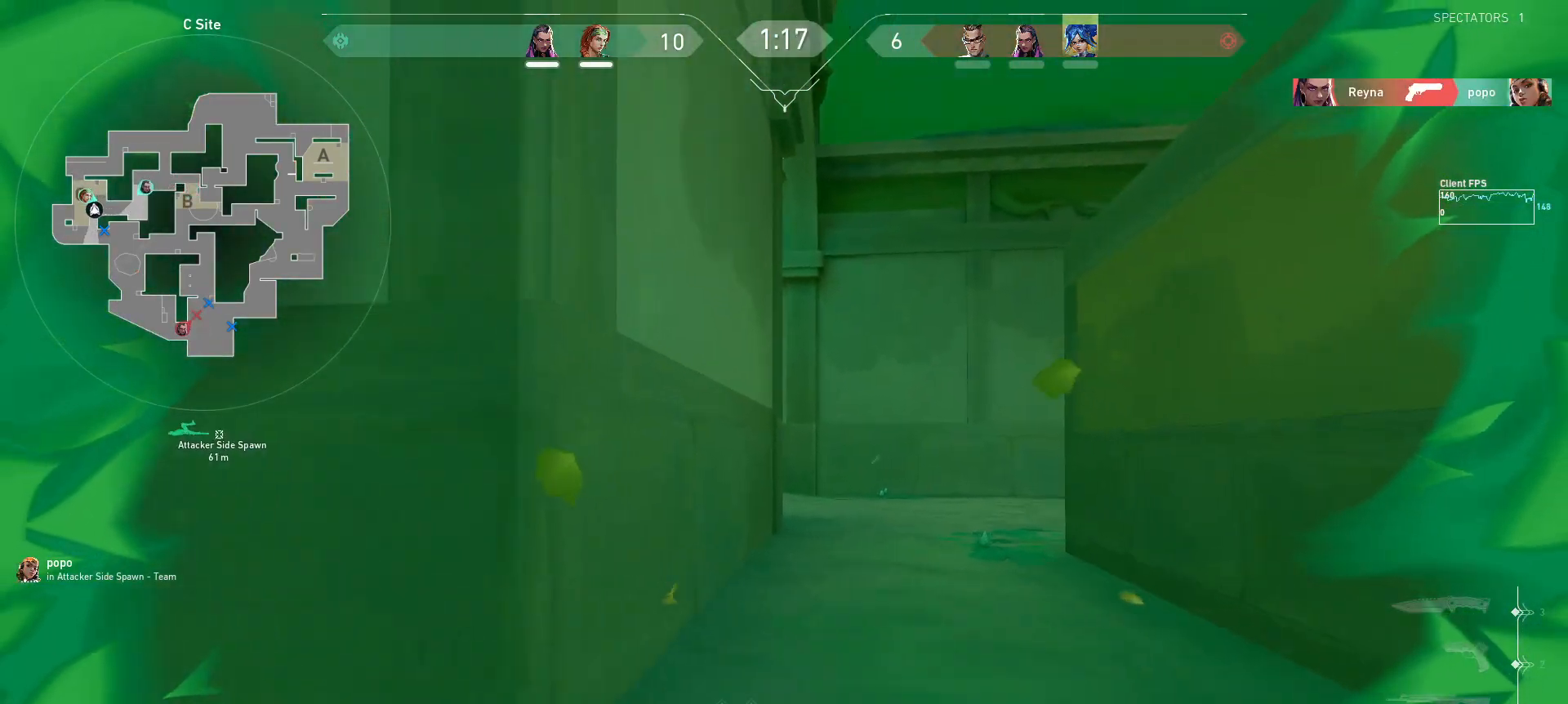
{"keys": ["w"], "mouse": [], "events": []}
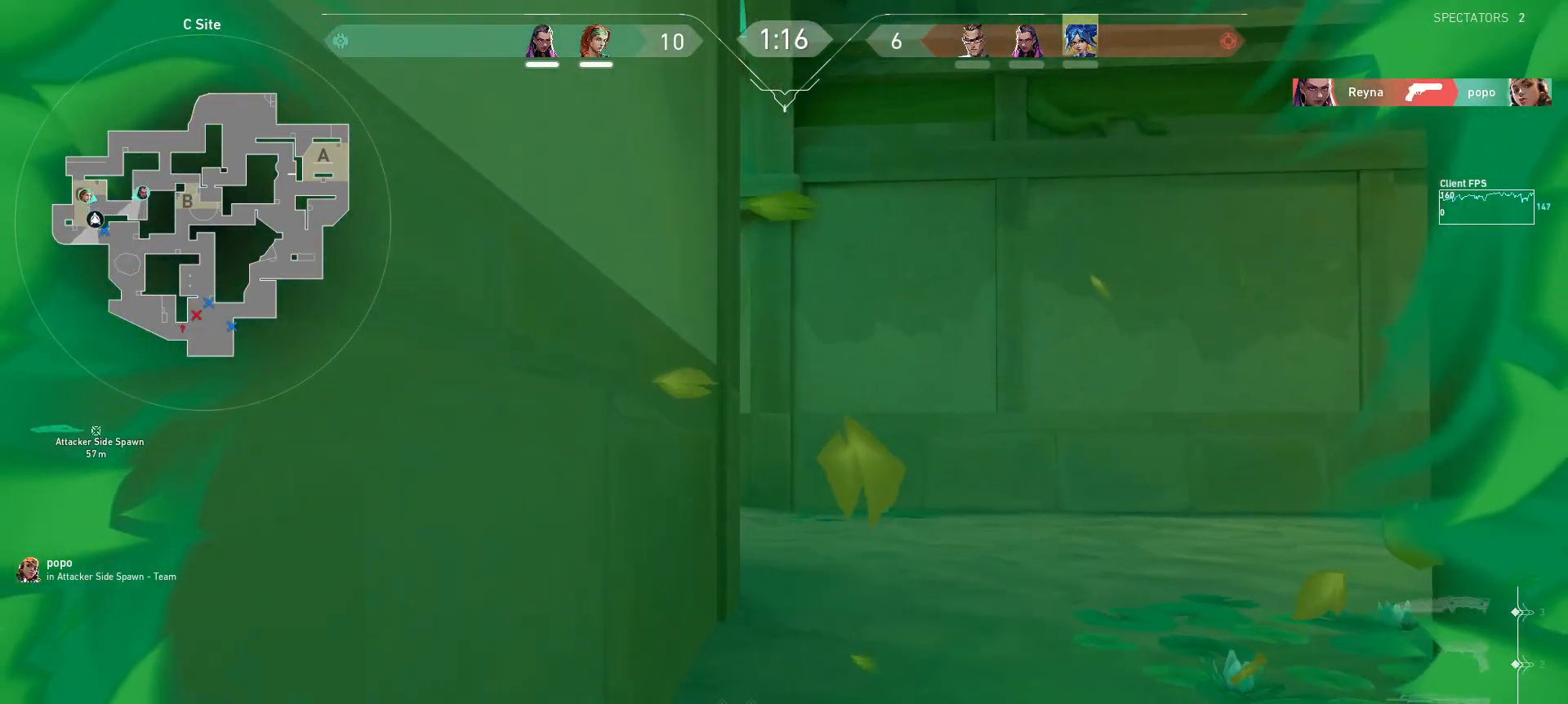
{"keys": ["w"], "mouse": [], "events": [[117, "d", "down"], [417, "d", "up"]]}
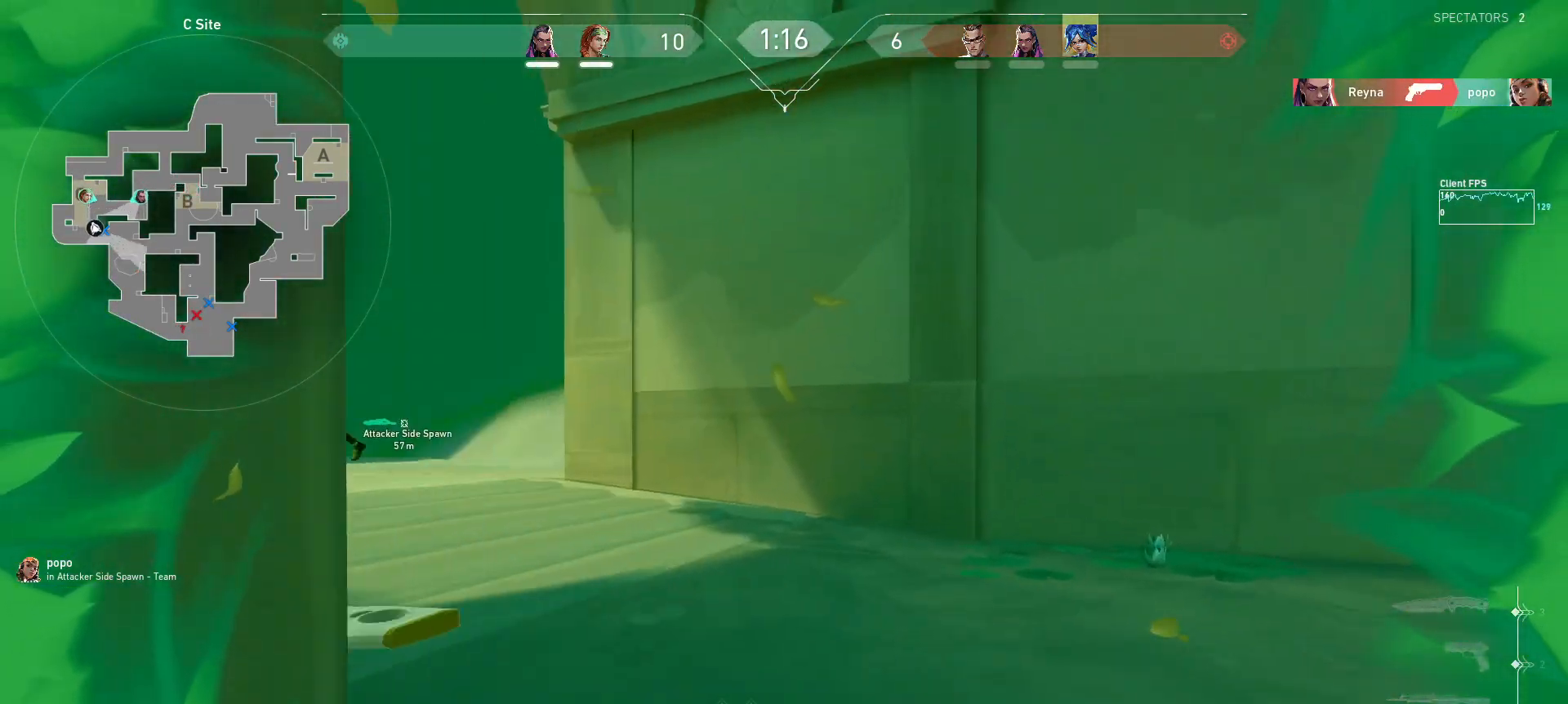
{"keys": ["a", "w"], "mouse": ["left"], "events": [[400, "a", "down"], [433, "mouse_left", "down"]]}
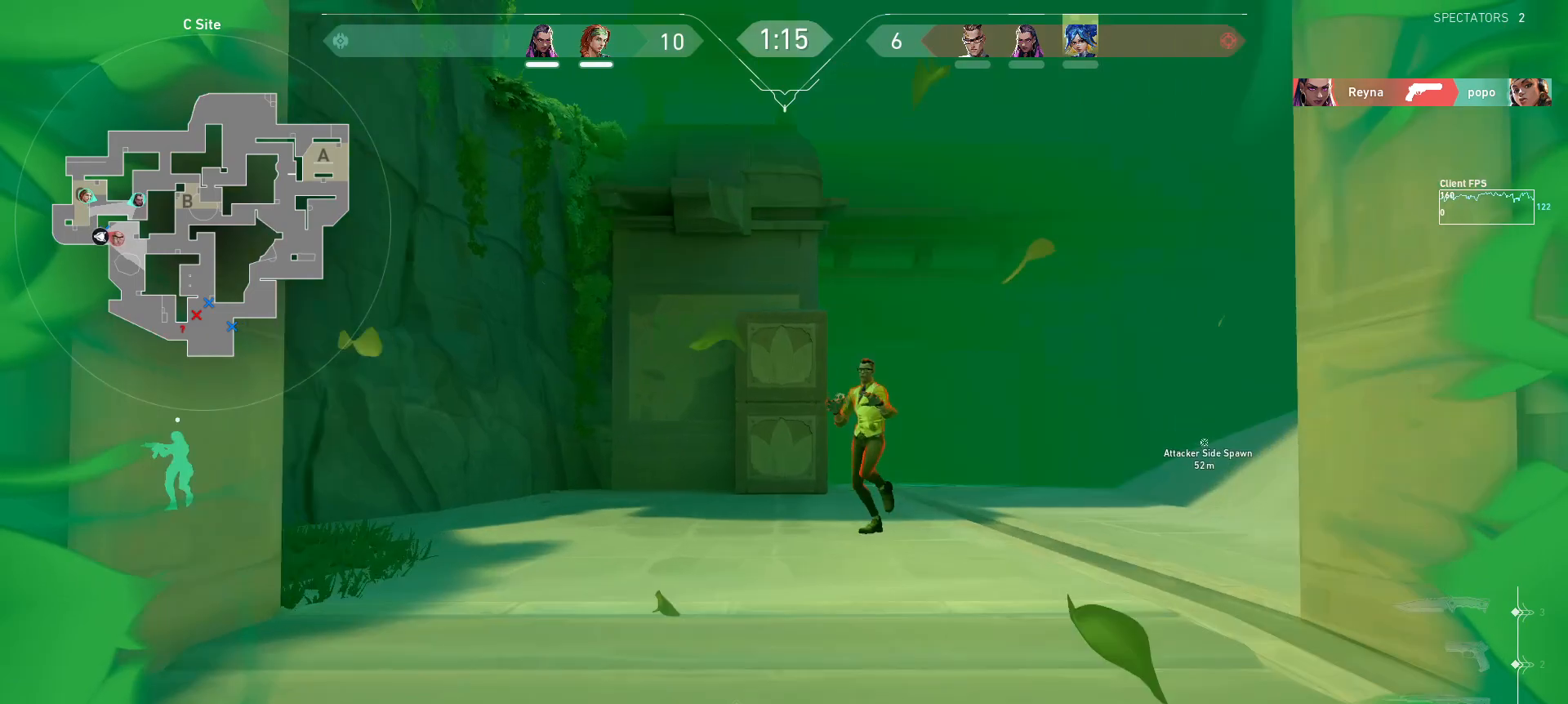
{"keys": ["a"], "mouse": [], "events": [[50, "mouse_left", "up"], [333, "w", "up"]]}
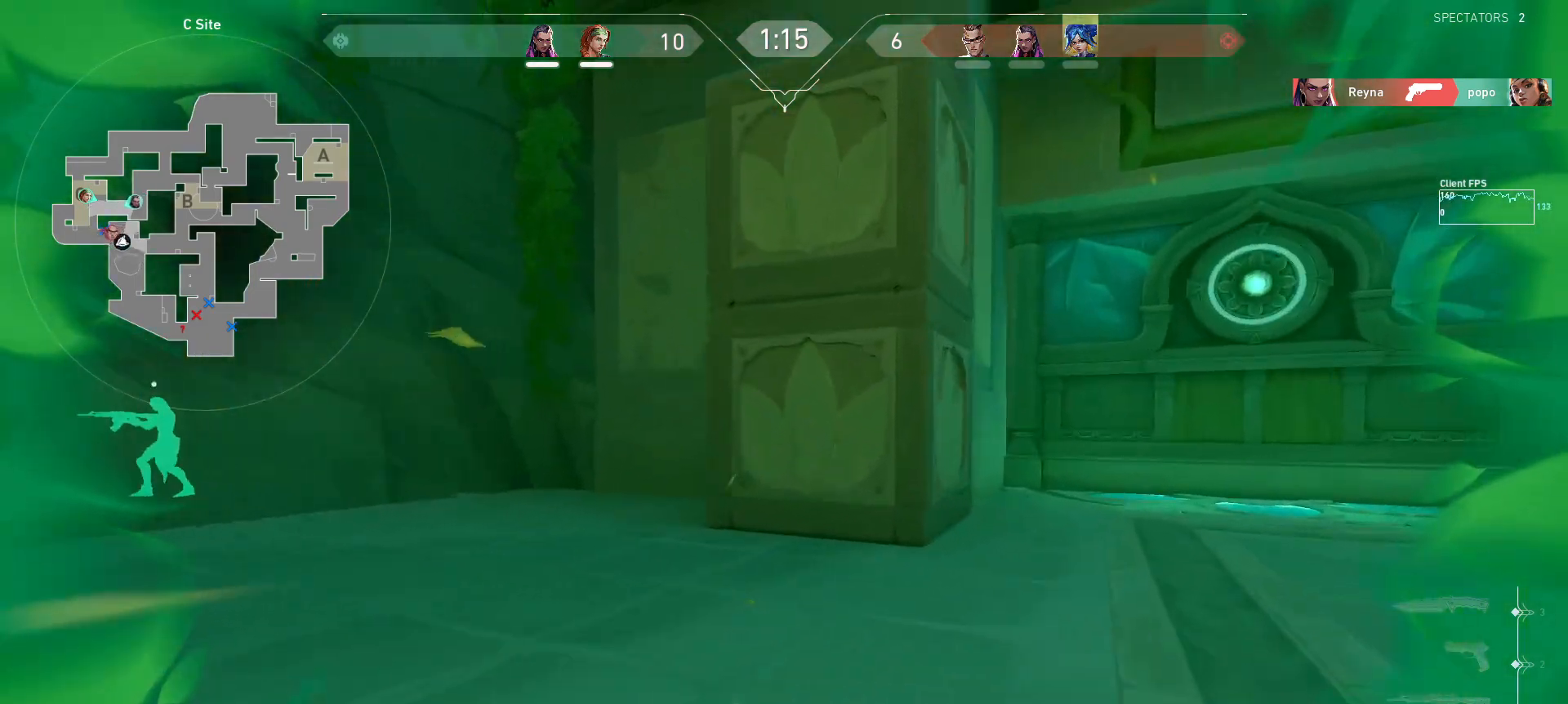
{"keys": ["d"], "mouse": [], "events": [[117, "a", "up"], [350, "d", "down"]]}
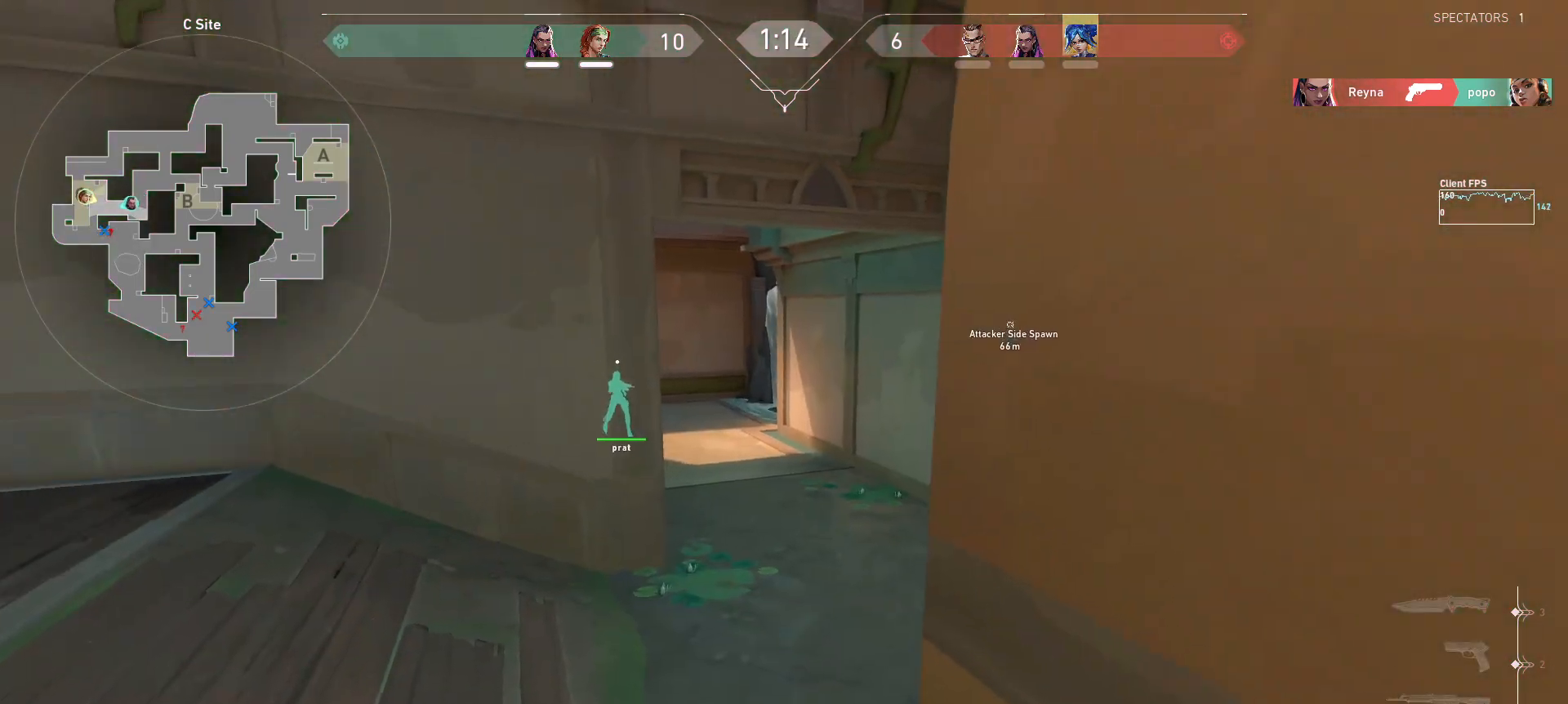
{"keys": ["d", "shift", "w"], "mouse": [], "events": [[450, "w", "down"], [467, "shift", "down"]]}
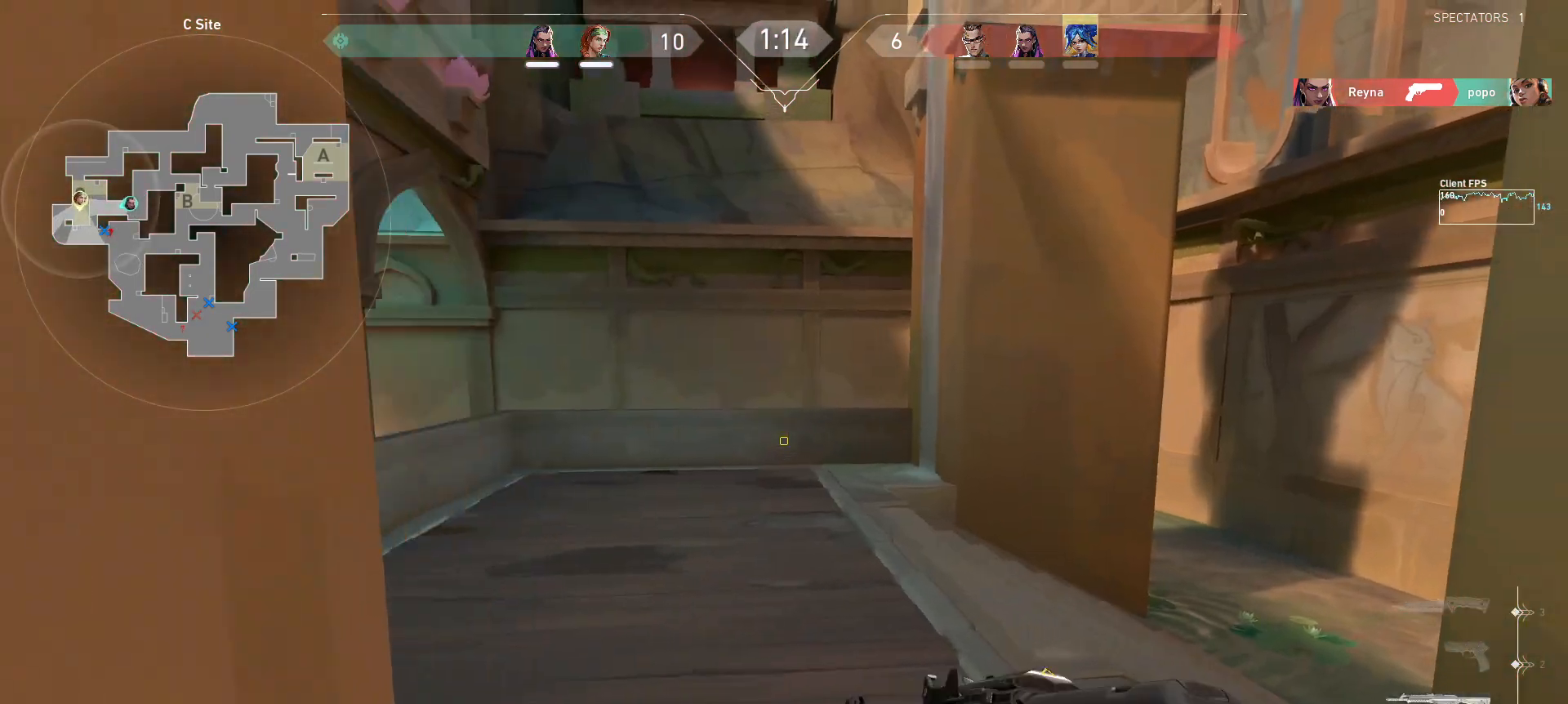
{"keys": ["shift", "w"], "mouse": [], "events": [[117, "d", "up"]]}
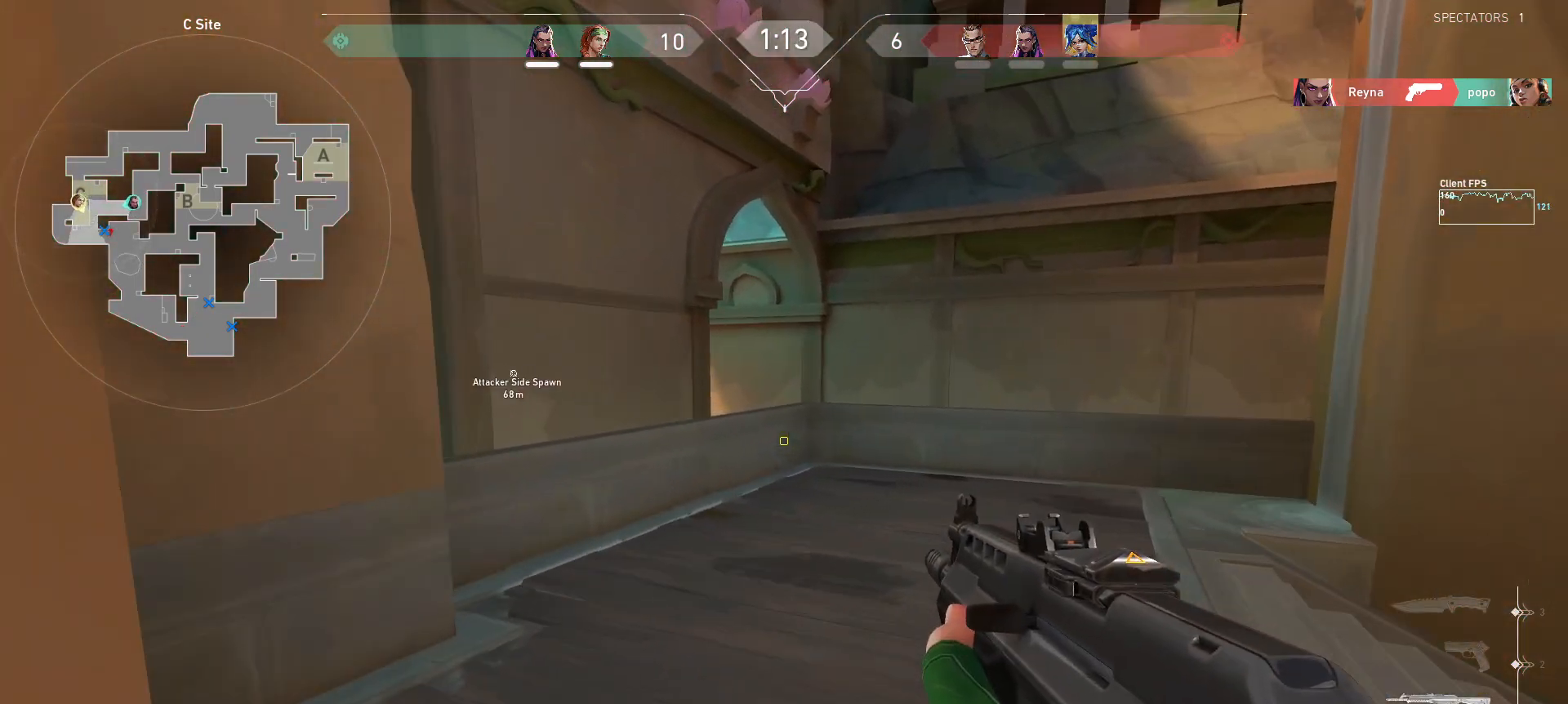
{"keys": ["shift", "w"], "mouse": [], "events": [[133, "a", "down"], [450, "a", "up"]]}